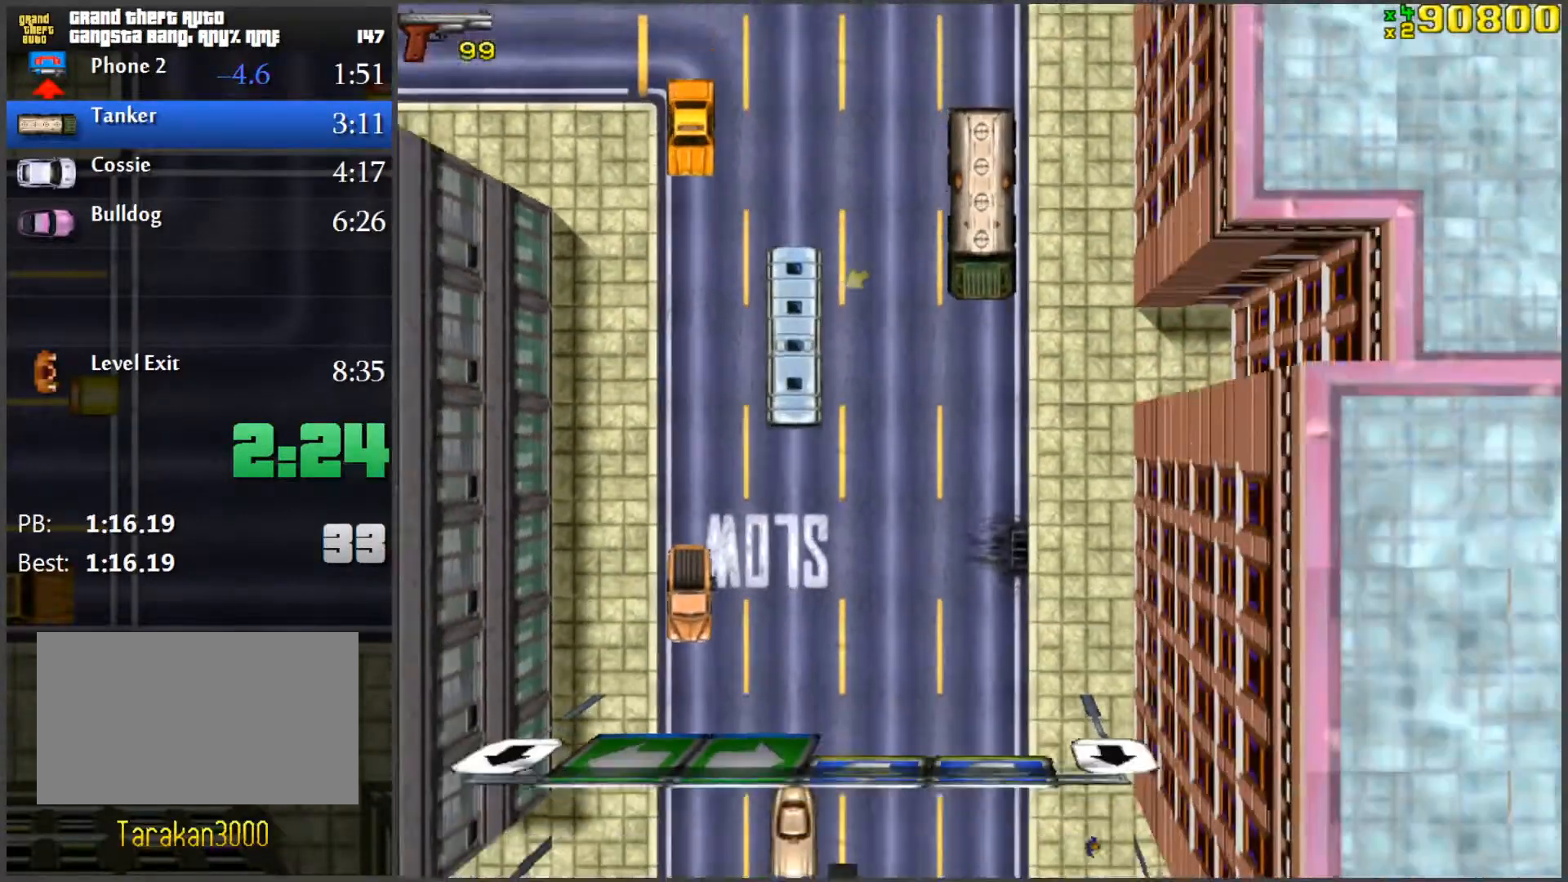
Gameplay with keyboard and mouse; each line is a JSON object with the keys and mouse buttons held at the frame after it. "events" lists presses ("down") and releases ("up") of "1", "2", "3", "4", "5", "a", "alt", "c", "caps_lock", "ctrl", "d", "e", "f", "g", "q", "r", "s", "shift", "space", "t", "tab", "v", "w", "x", "z", "mouse_left", "mouse_wheel" and "mouse_right" between this image and that frame as [ms after this image, input, new state], when the widget could be followed in between. "mouse_left", "mouse_wheel", "mouse_right" = the "left", "wheel", "right" buttons of the "mouse" list. No other keys are recorded. "wheel" means that the mouse wheel is clicked or scrolled. Mouse movement is not recorded.
{"keys": ["w"], "mouse": [], "events": [[116, "w", "down"], [300, "w", "up"], [450, "w", "down"]]}
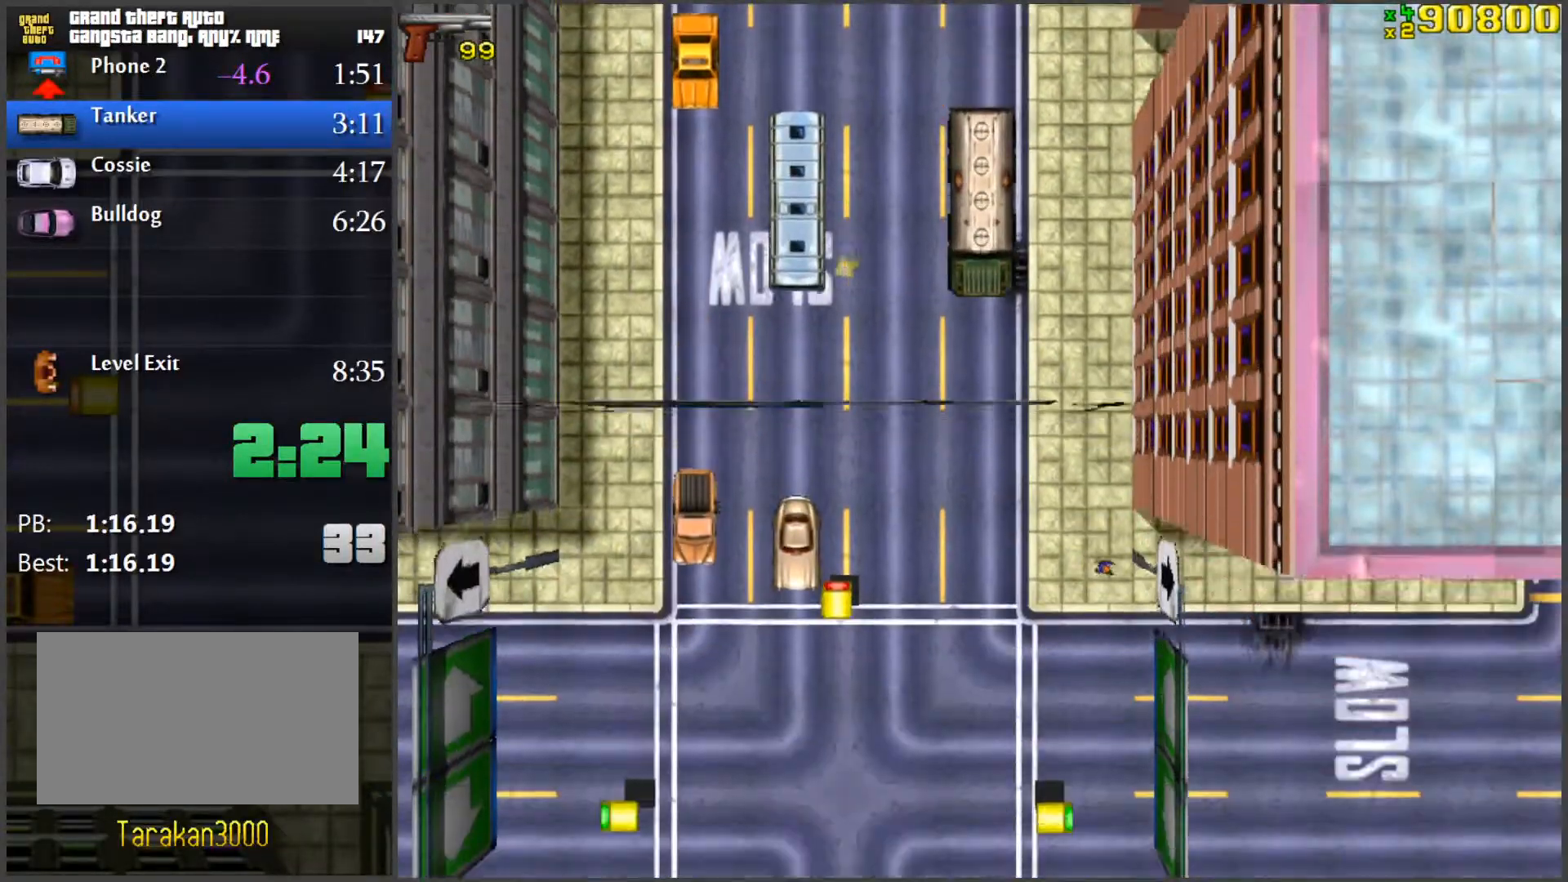
{"keys": [], "mouse": [], "events": [[50, "w", "up"], [201, "w", "down"], [334, "w", "up"]]}
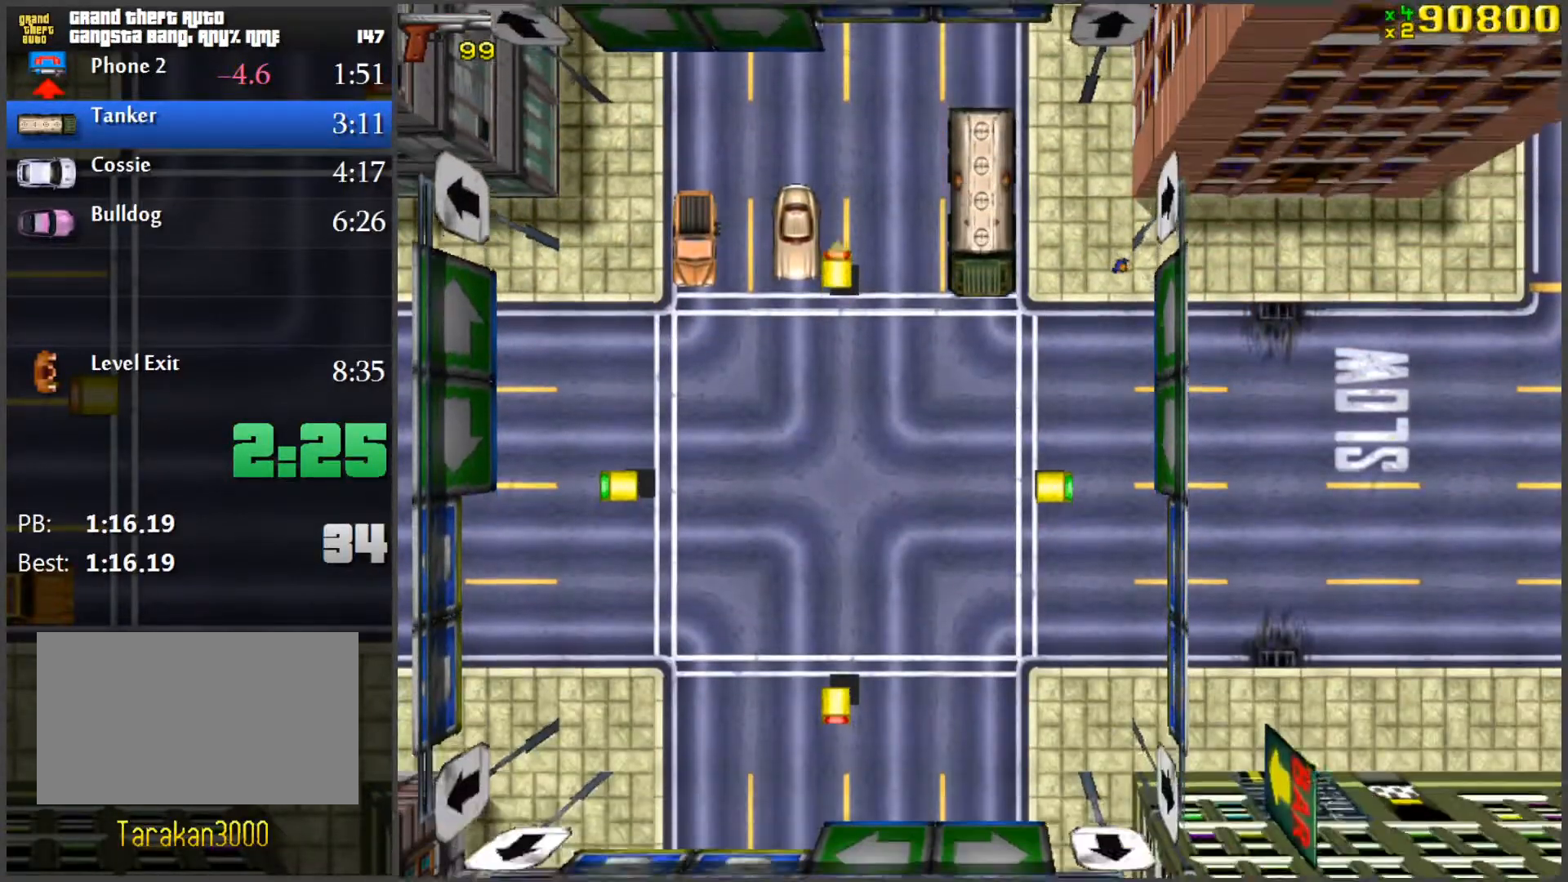
{"keys": ["d", "w"], "mouse": [], "events": [[17, "d", "down"], [17, "w", "down"]]}
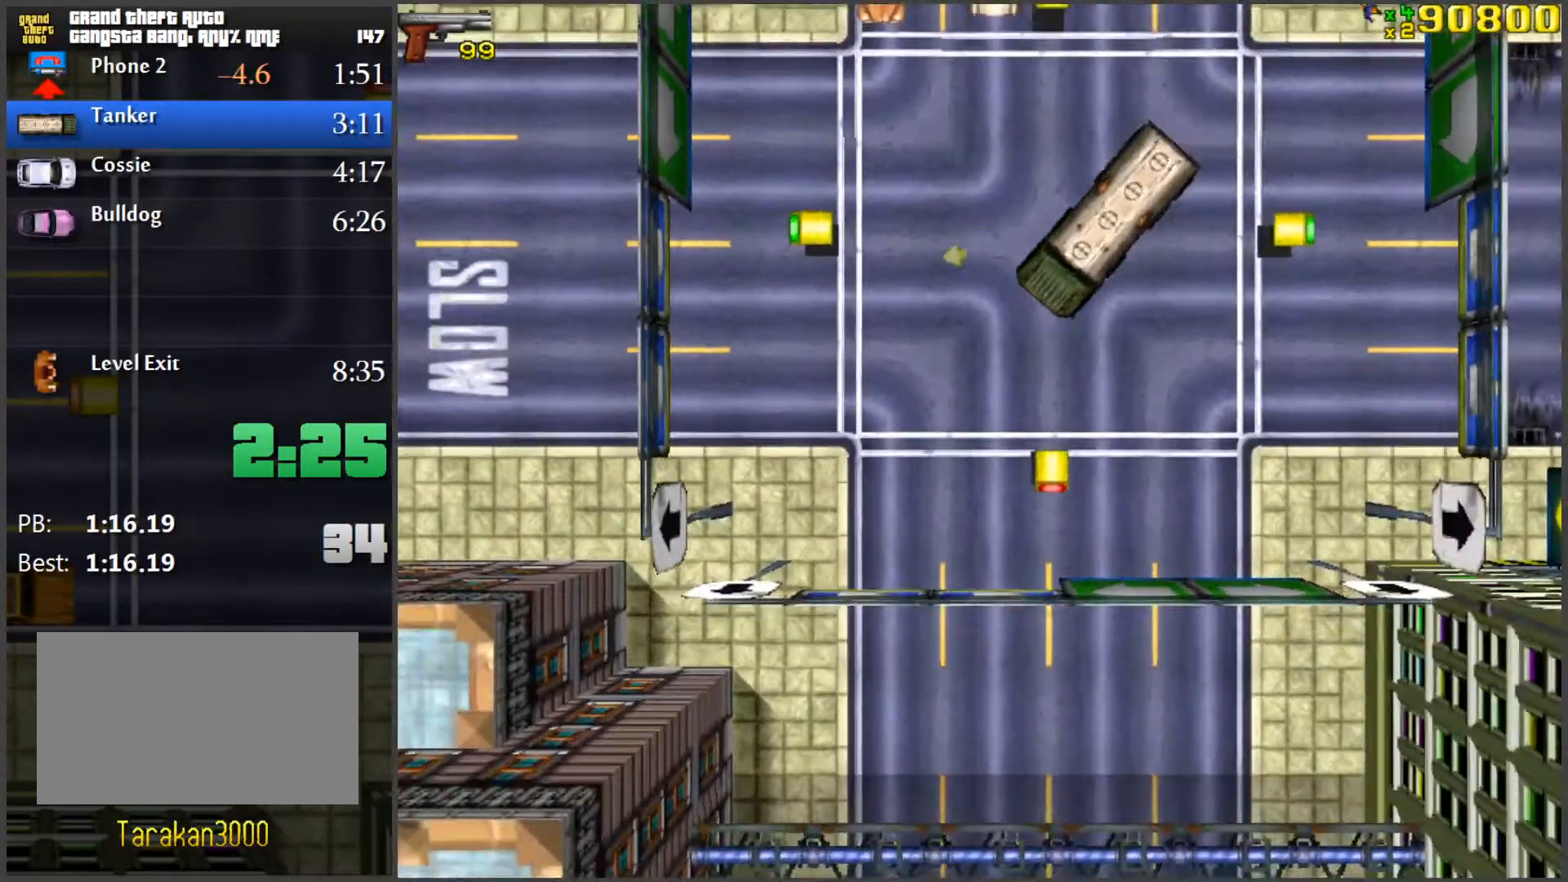
{"keys": ["d", "w"], "mouse": [], "events": [[184, "d", "up"], [501, "d", "down"]]}
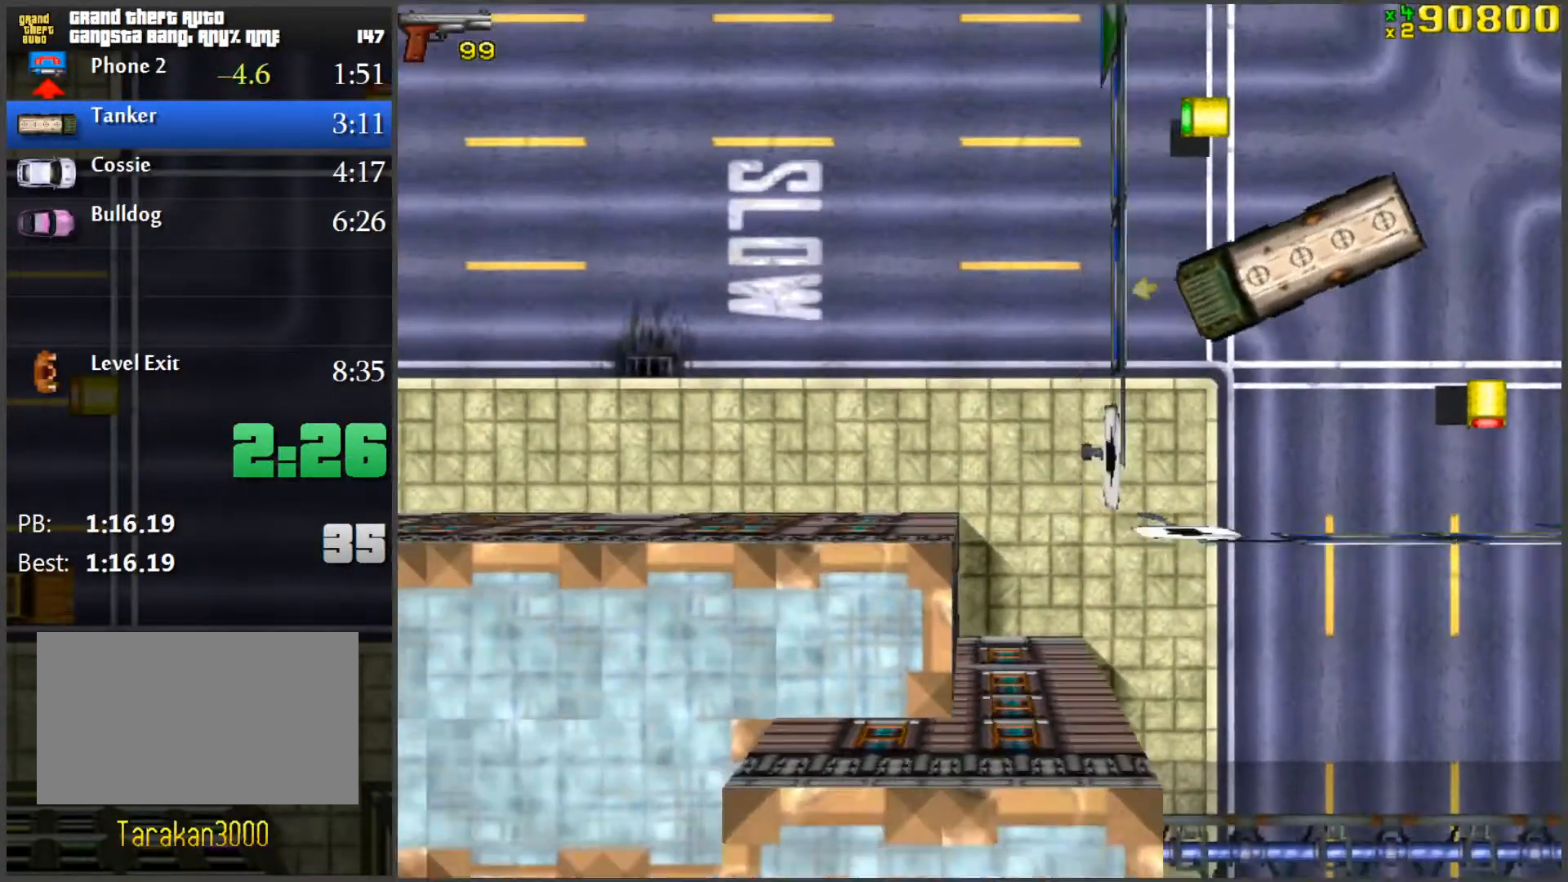
{"keys": ["w"], "mouse": [], "events": [[283, "d", "up"]]}
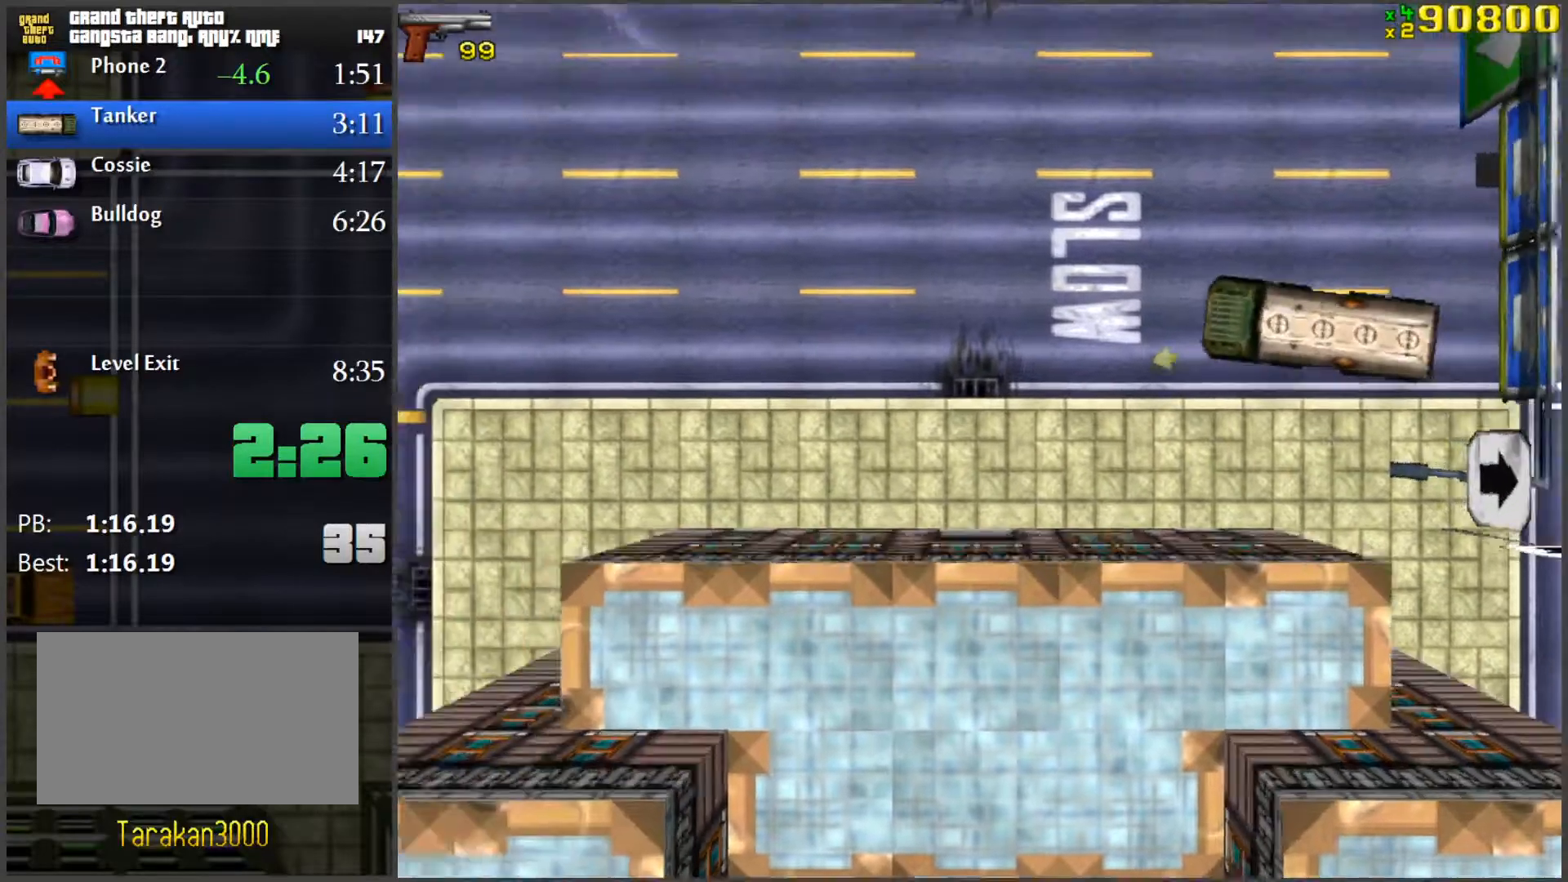
{"keys": ["w"], "mouse": [], "events": [[251, "a", "down"], [351, "a", "up"]]}
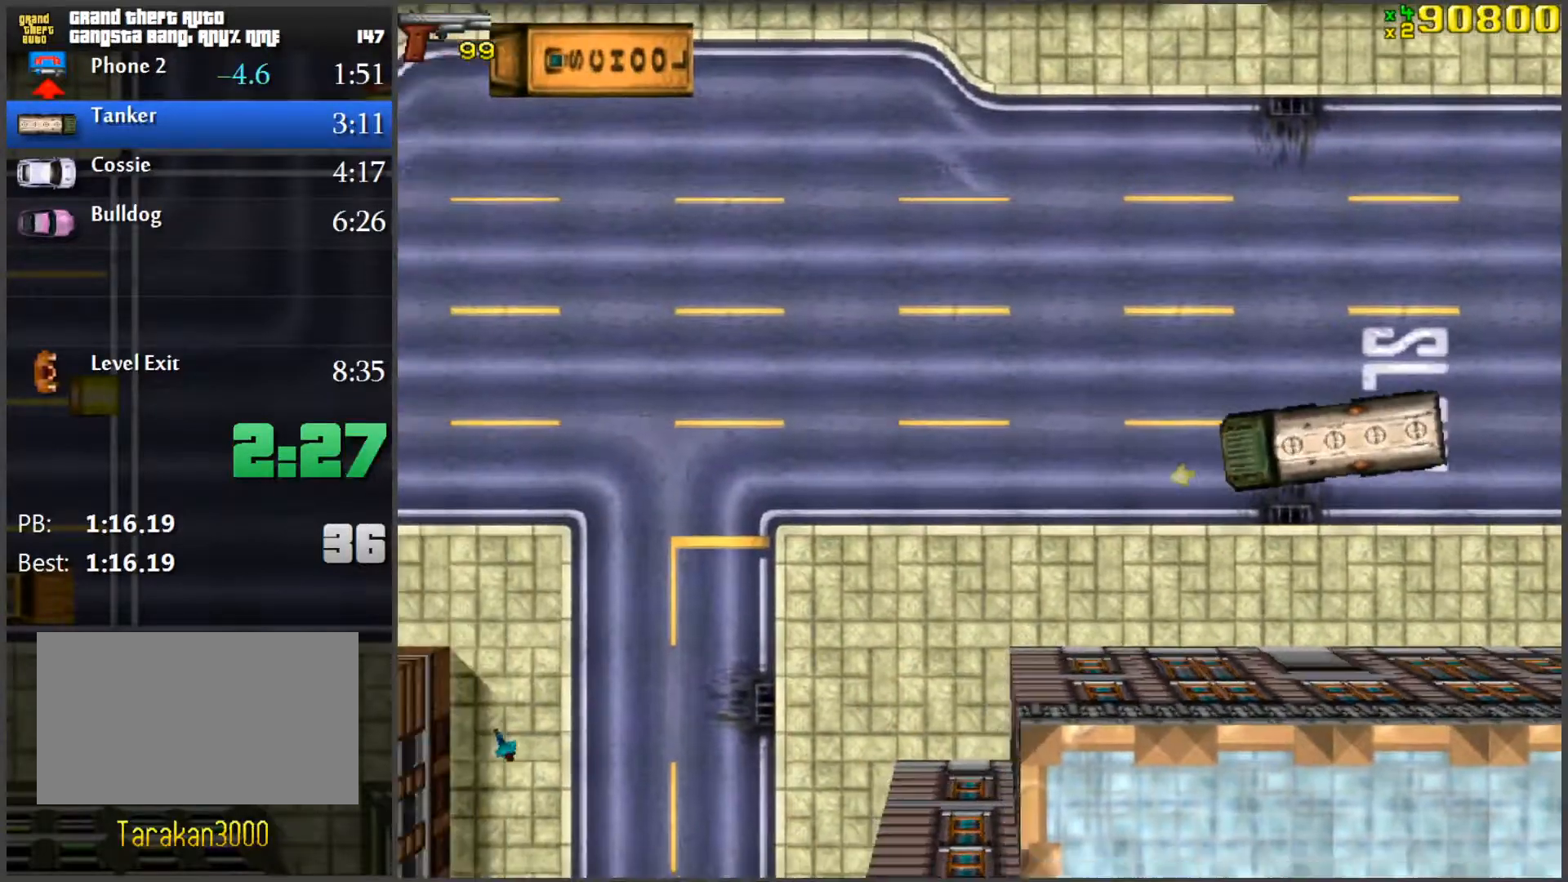
{"keys": ["w"], "mouse": [], "events": [[367, "d", "down"], [450, "d", "up"]]}
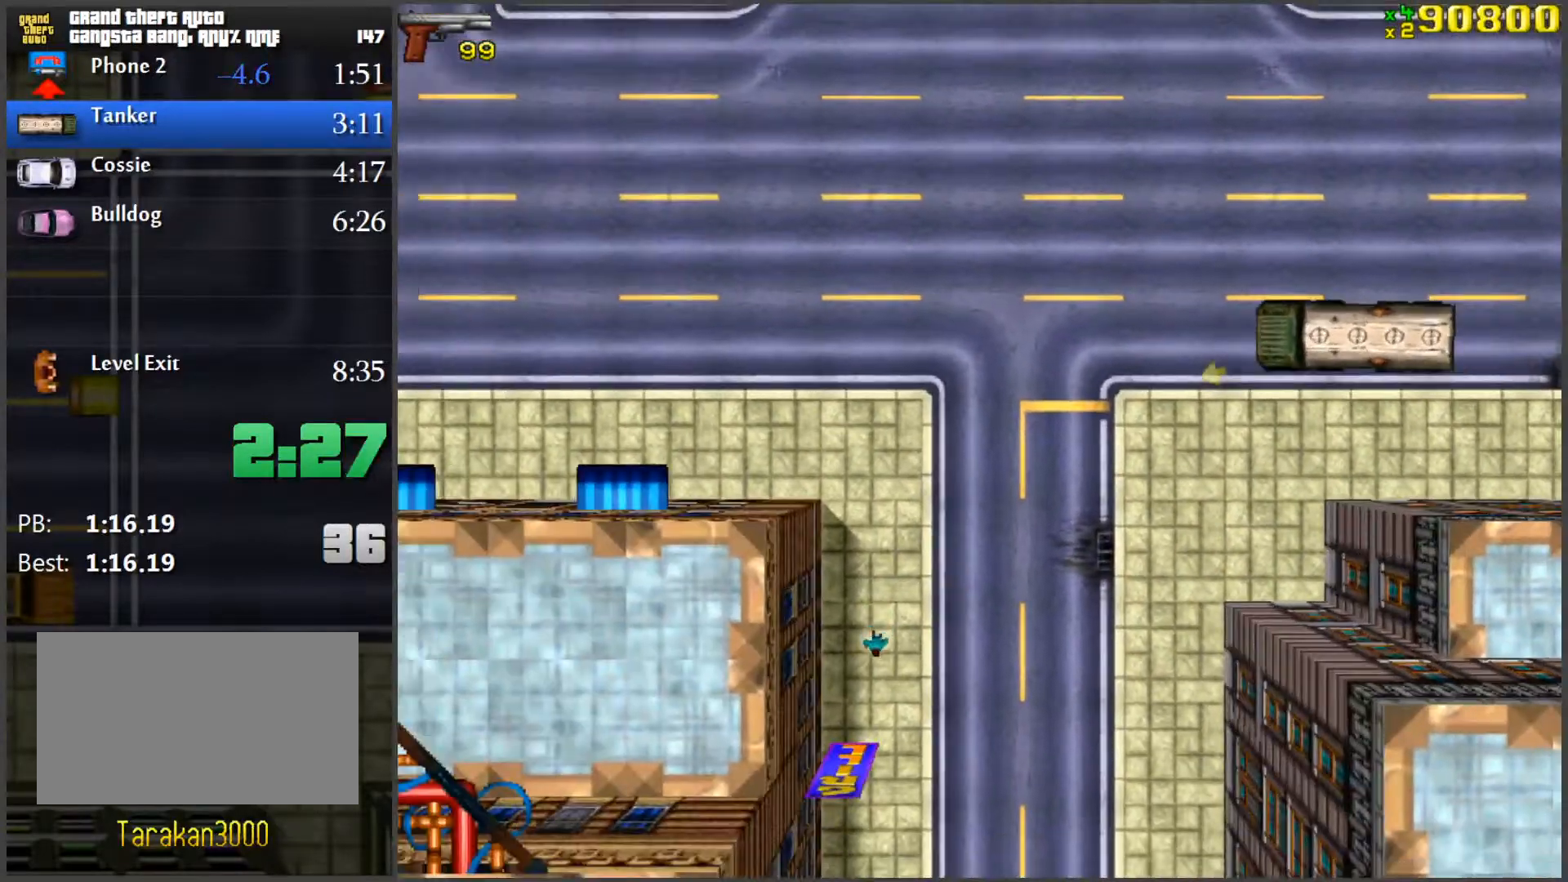
{"keys": ["w"], "mouse": [], "events": [[417, "a", "down"], [467, "a", "up"]]}
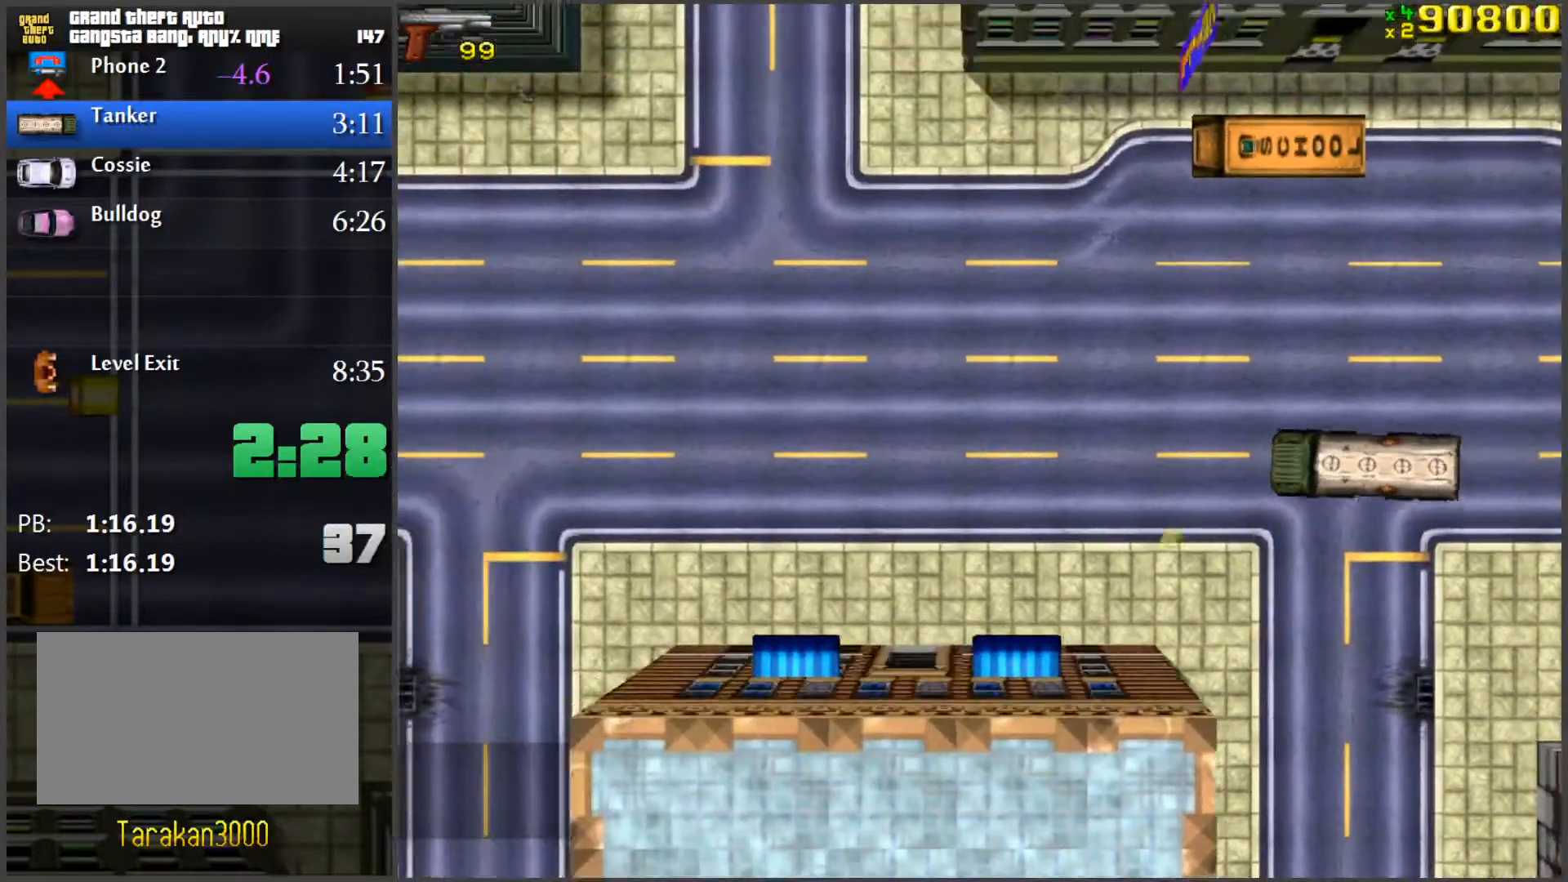
{"keys": ["w"], "mouse": [], "events": []}
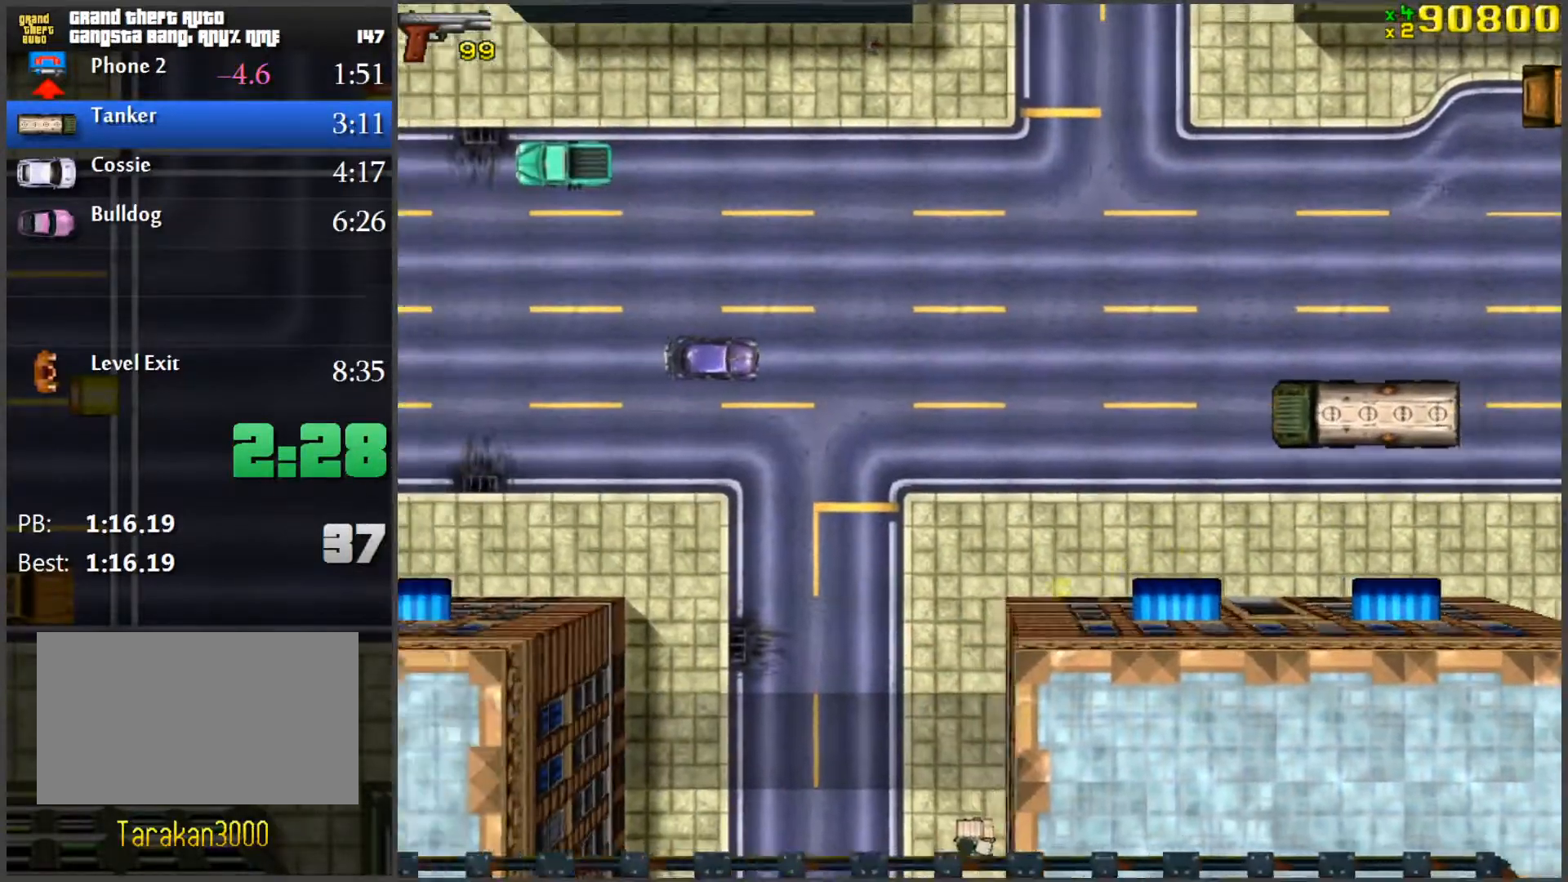
{"keys": [], "mouse": [], "events": [[34, "a", "down"], [167, "a", "up"], [267, "a", "down"], [317, "w", "up"], [451, "a", "up"]]}
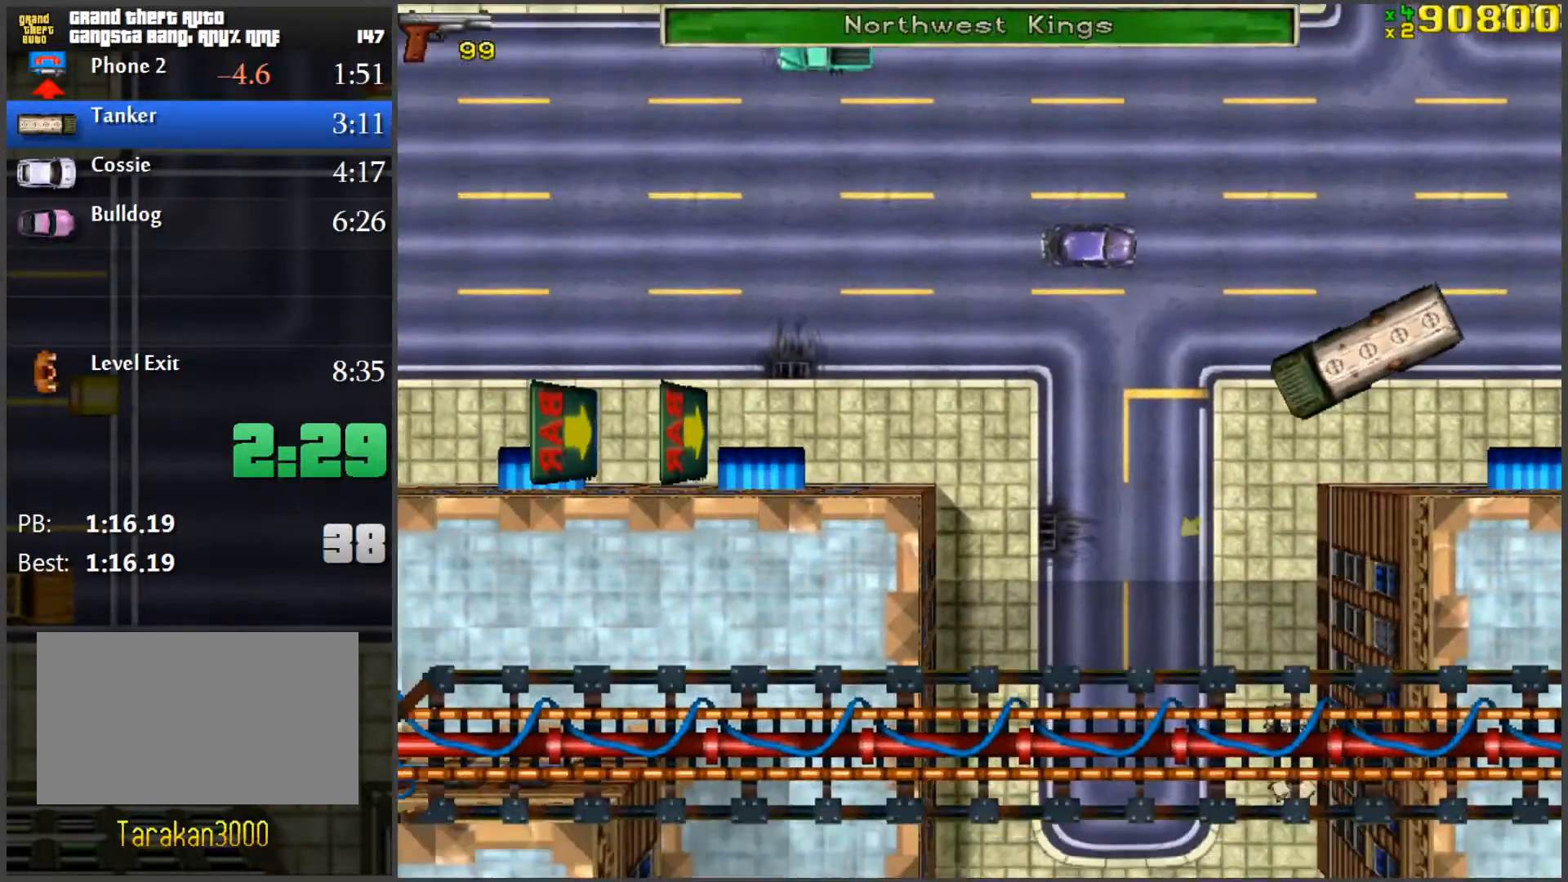
{"keys": ["s", "space"], "mouse": [], "events": [[183, "a", "down"], [283, "a", "up"], [283, "s", "down"], [283, "space", "down"]]}
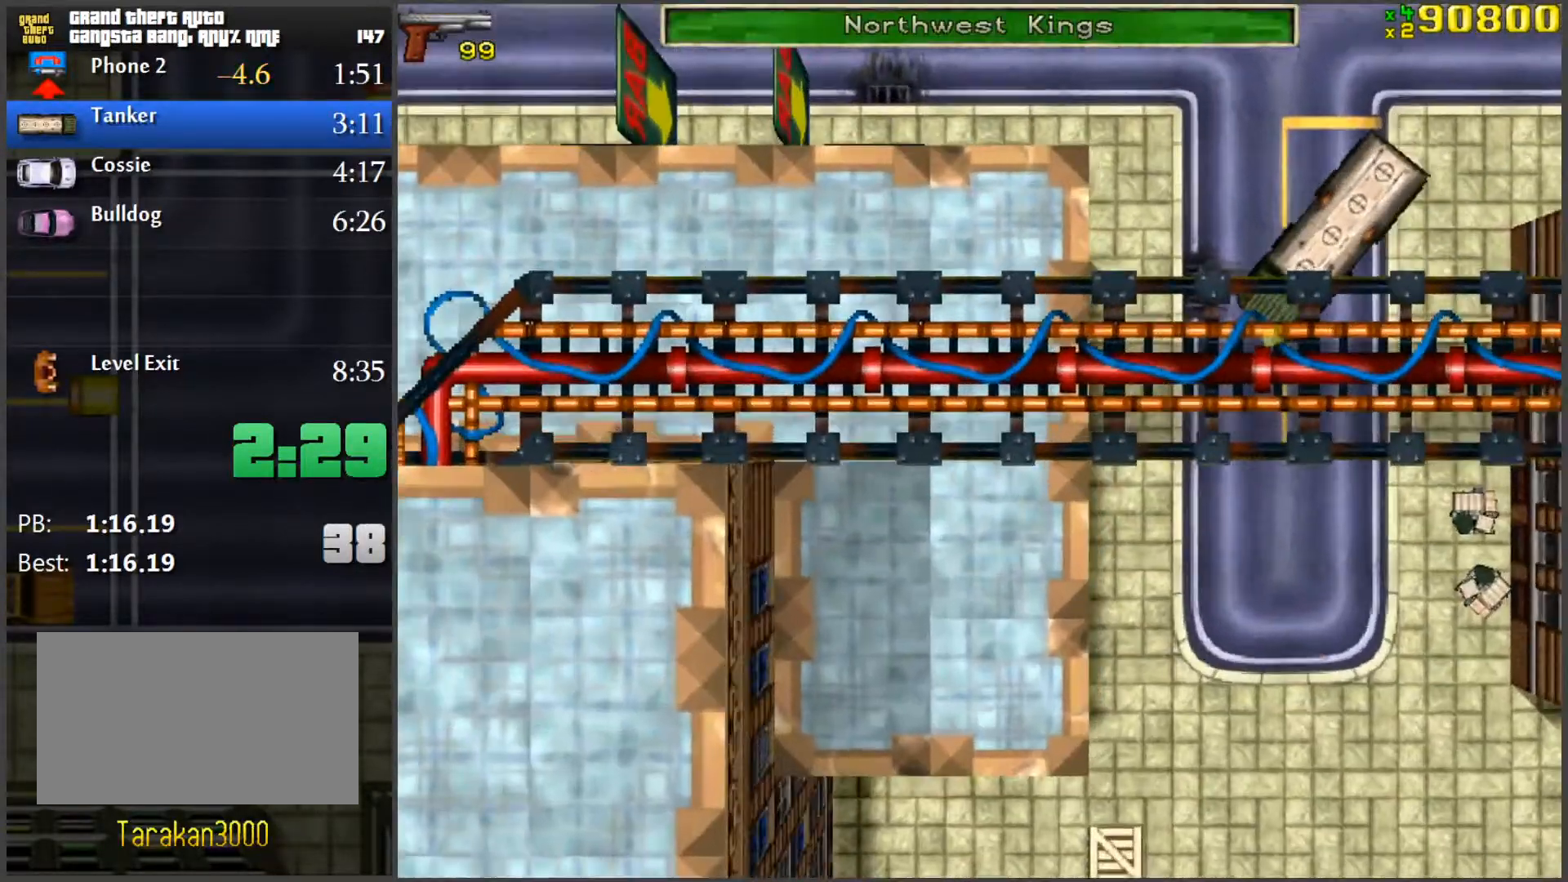
{"keys": ["s", "space"], "mouse": [], "events": []}
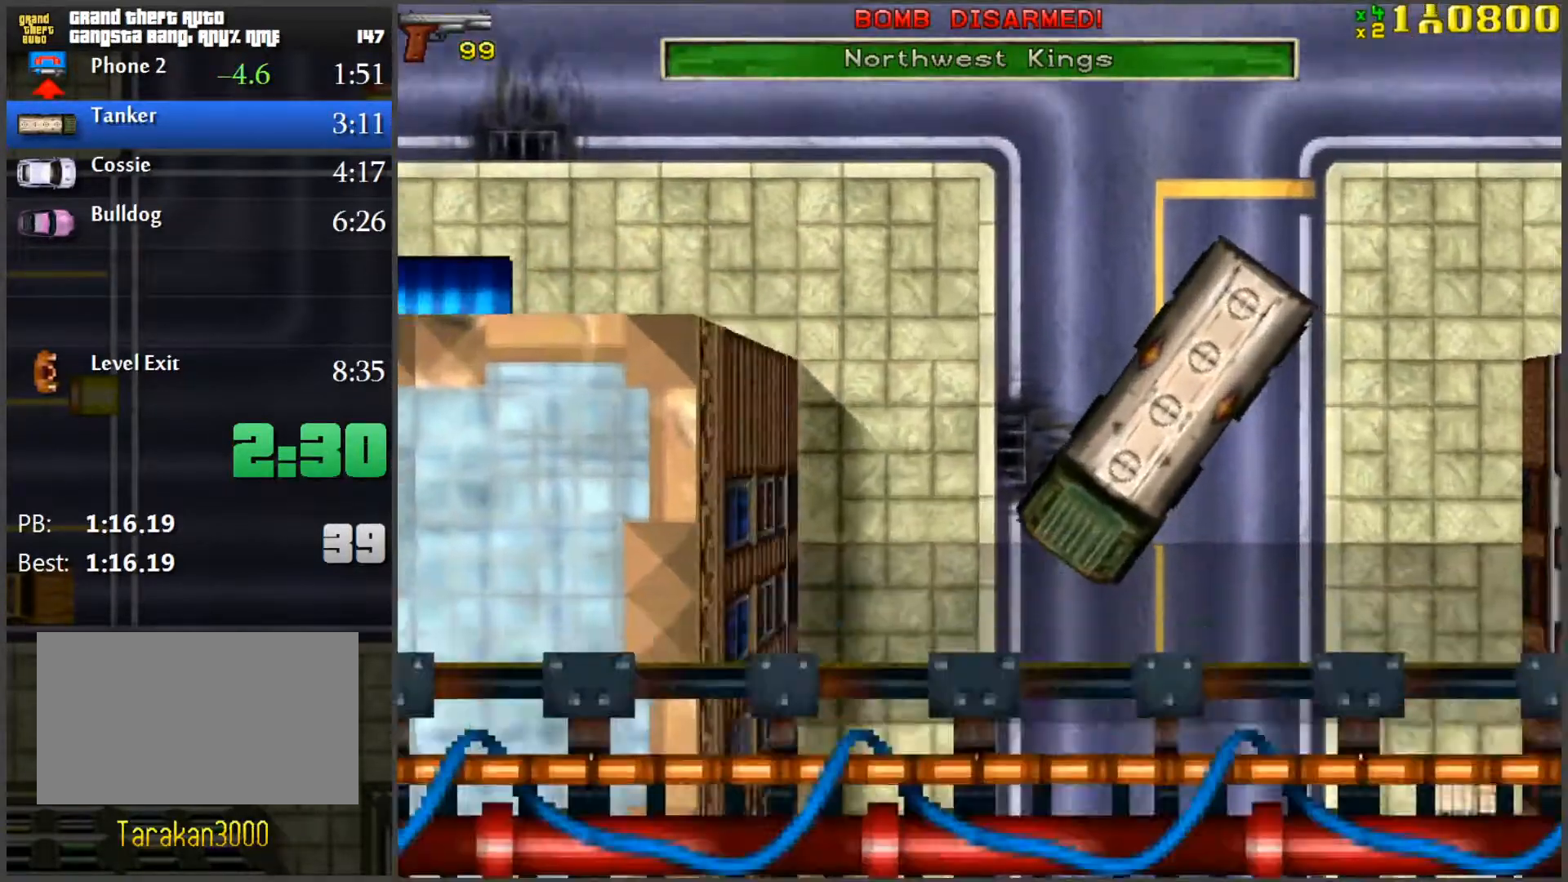
{"keys": ["f"], "mouse": [], "events": [[33, "s", "up"], [117, "space", "up"], [317, "a", "down"], [400, "a", "up"], [500, "f", "down"]]}
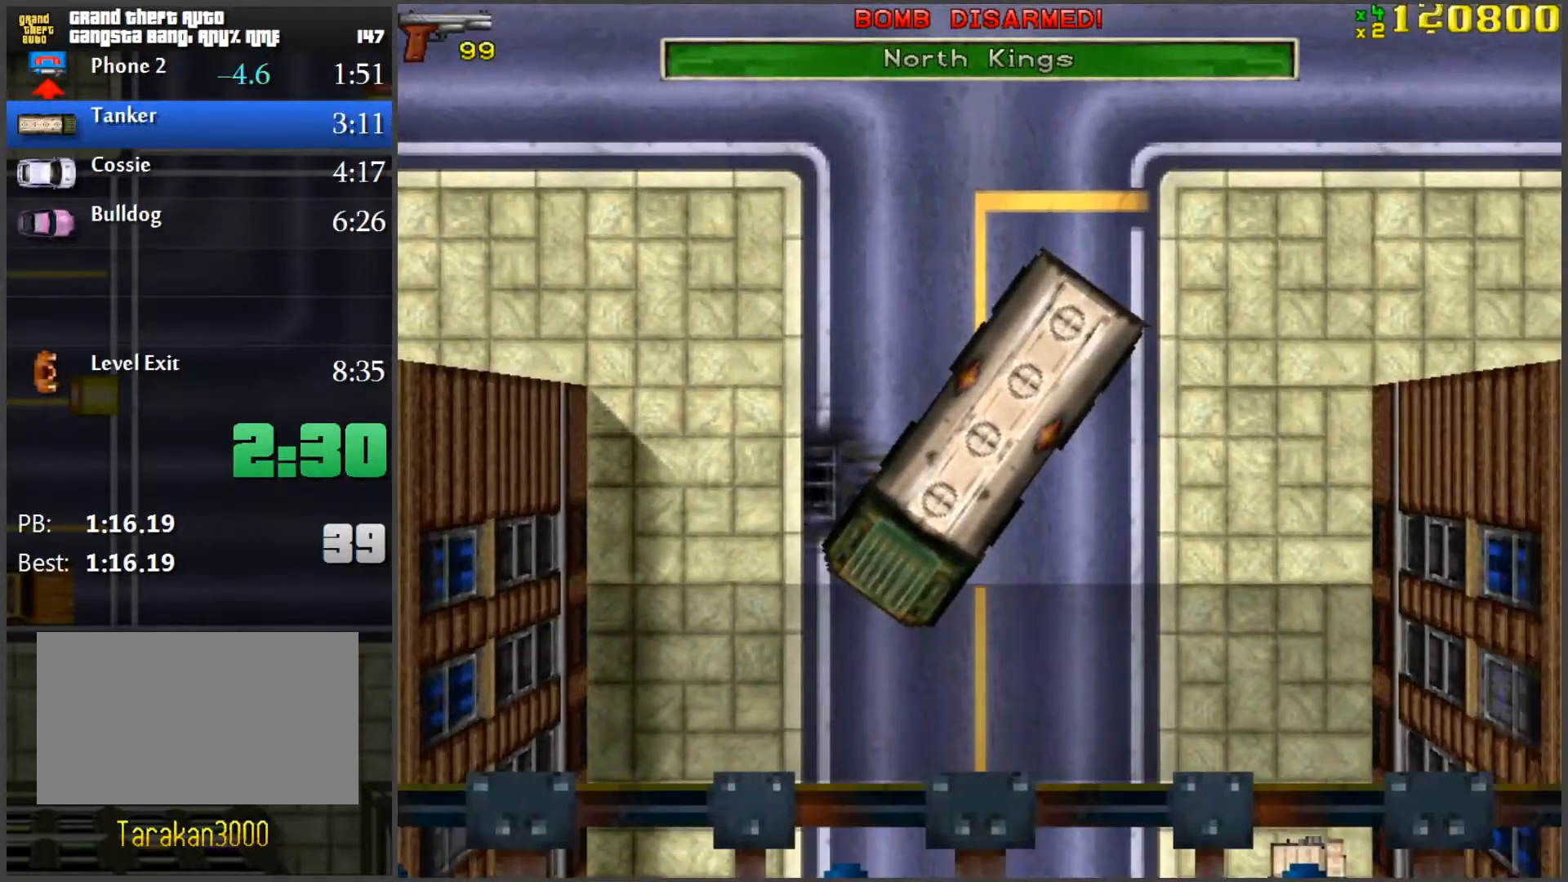
{"keys": ["d", "w"], "mouse": [], "events": [[84, "f", "up"], [184, "w", "down"], [234, "d", "down"]]}
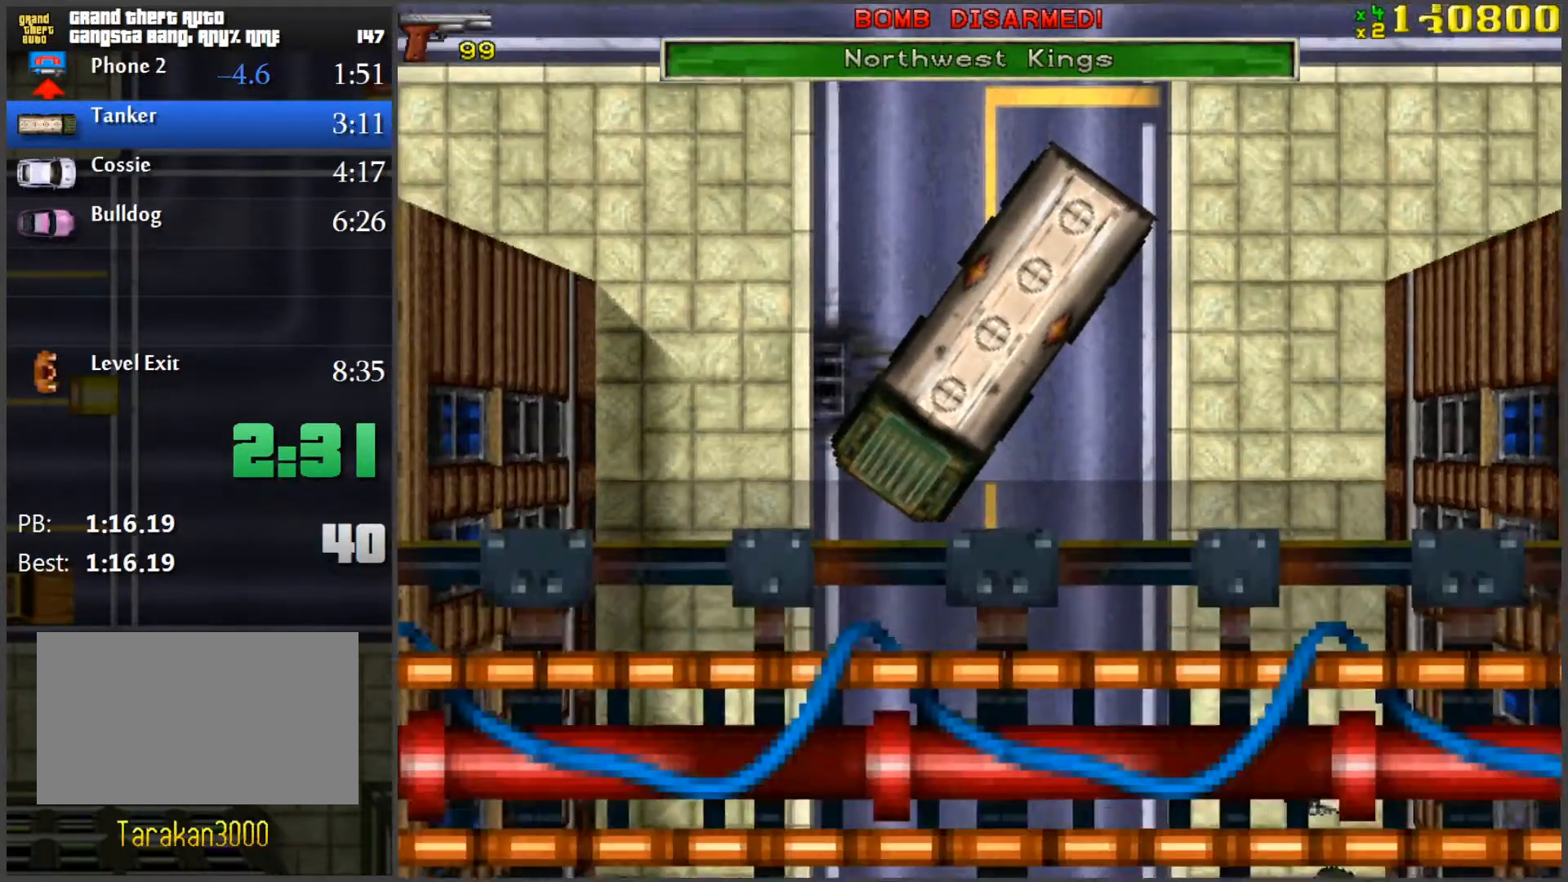
{"keys": ["space", "w"], "mouse": [], "events": [[484, "d", "up"], [484, "space", "down"]]}
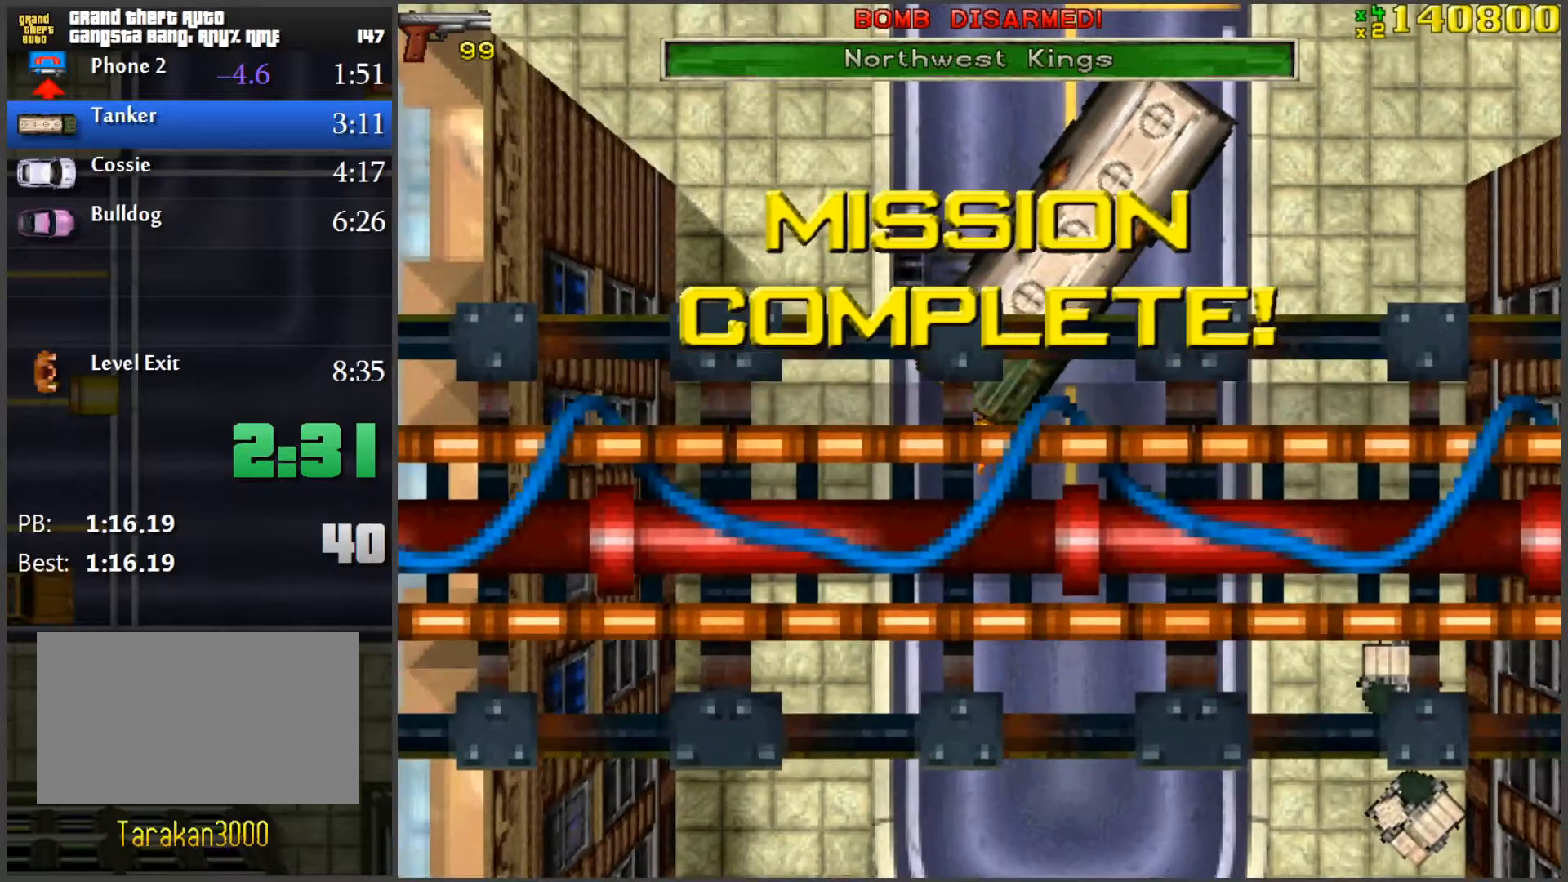
{"keys": ["w"], "mouse": [], "events": [[217, "space", "up"]]}
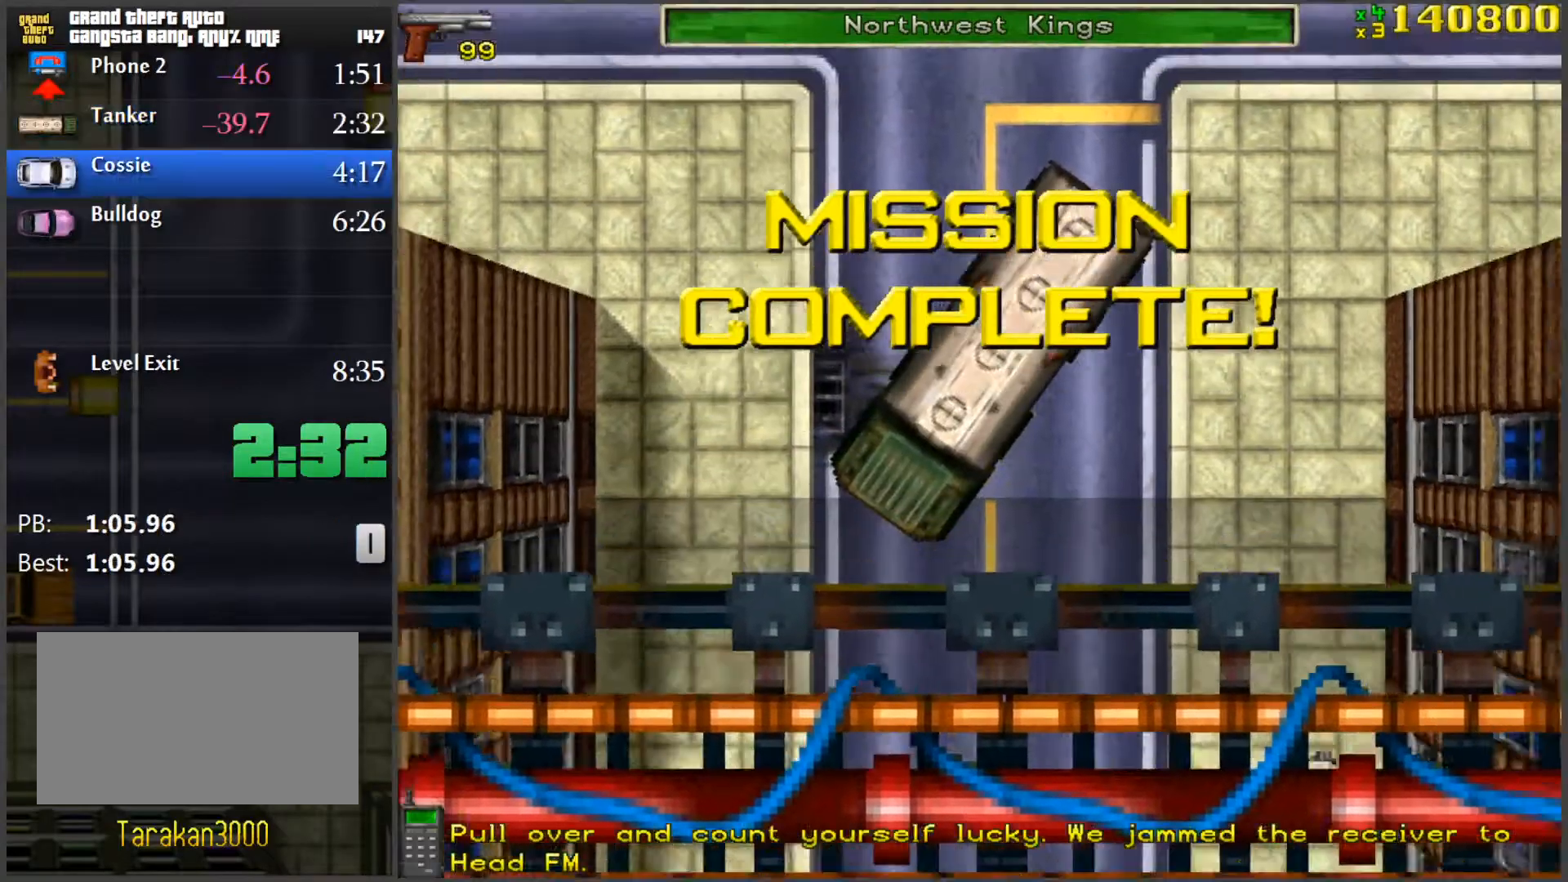
{"keys": ["w"], "mouse": [], "events": [[233, "a", "down"], [367, "a", "up"]]}
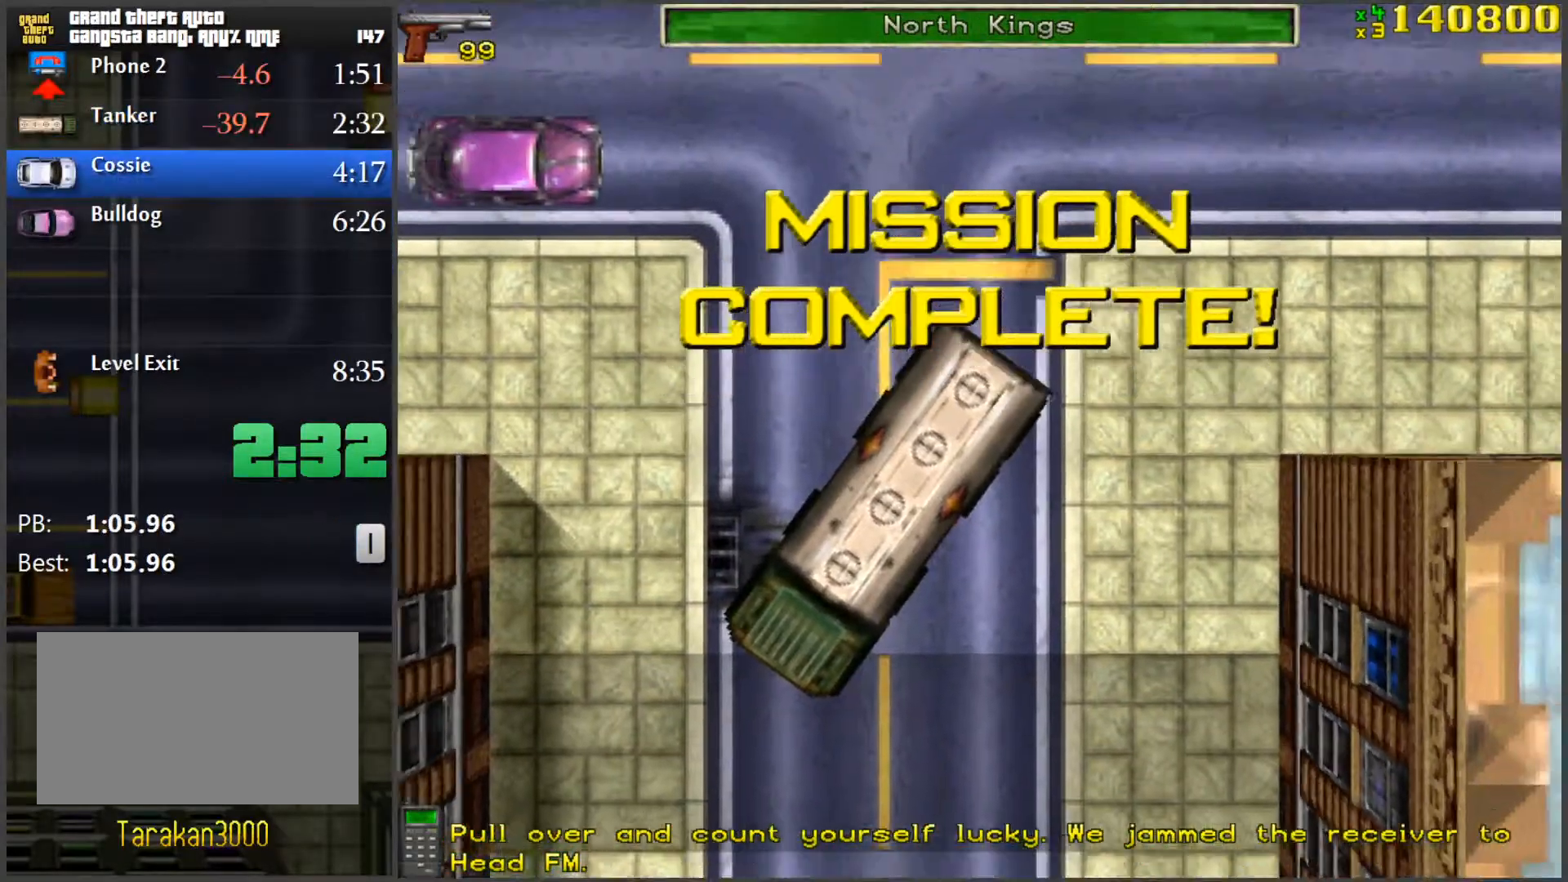
{"keys": ["w"], "mouse": [], "events": [[150, "a", "down"], [434, "a", "up"]]}
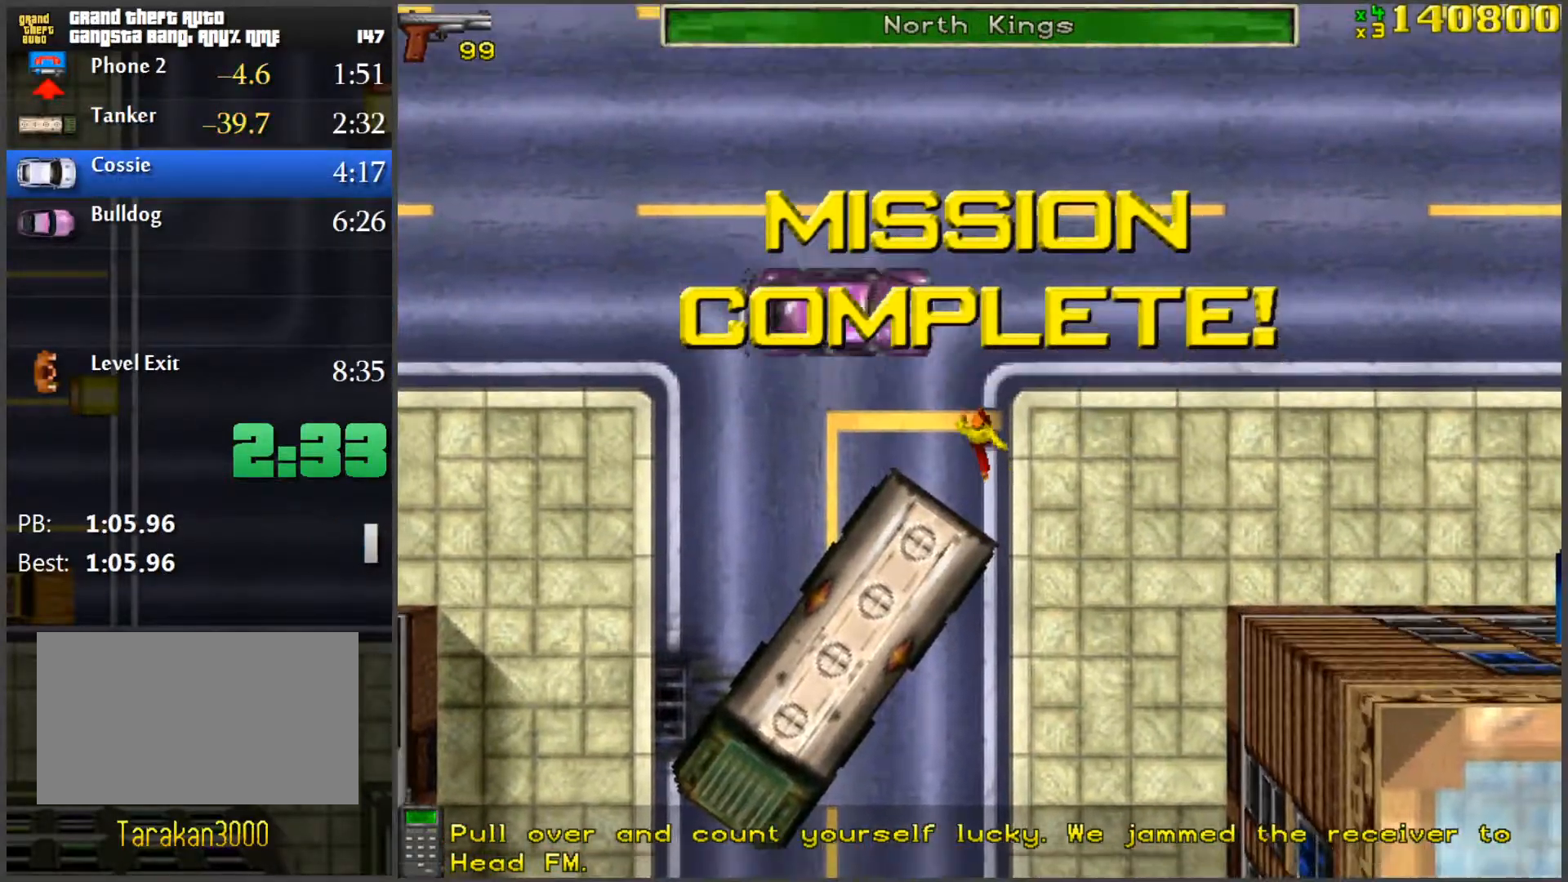
{"keys": ["space", "w"], "mouse": [], "events": [[67, "a", "down"], [217, "a", "up"], [217, "space", "down"]]}
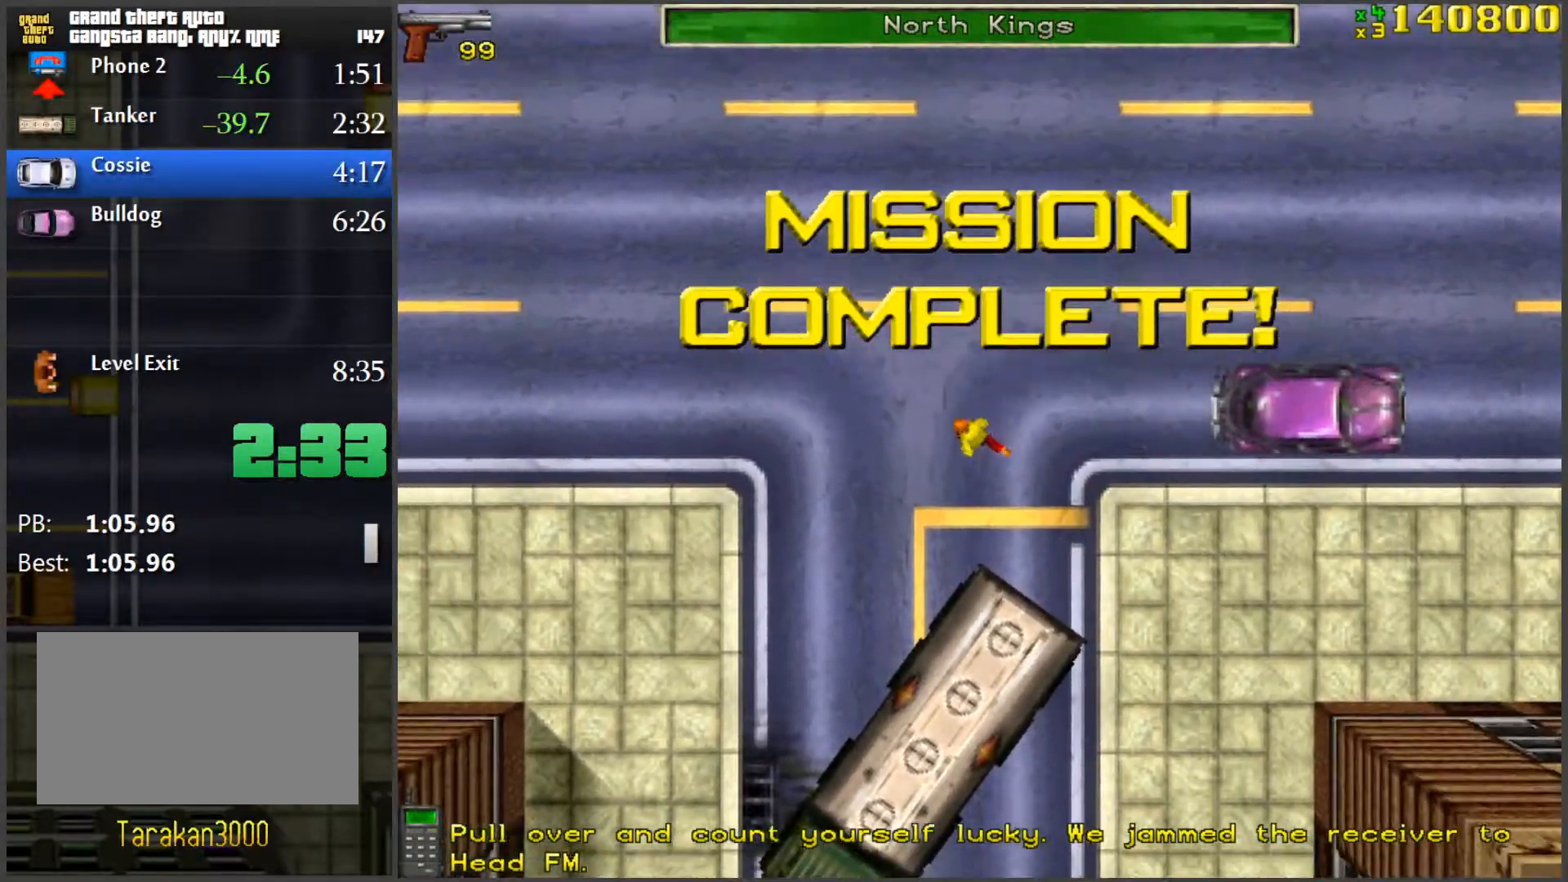
{"keys": ["w"], "mouse": [], "events": [[34, "space", "up"], [184, "a", "down"], [317, "a", "up"]]}
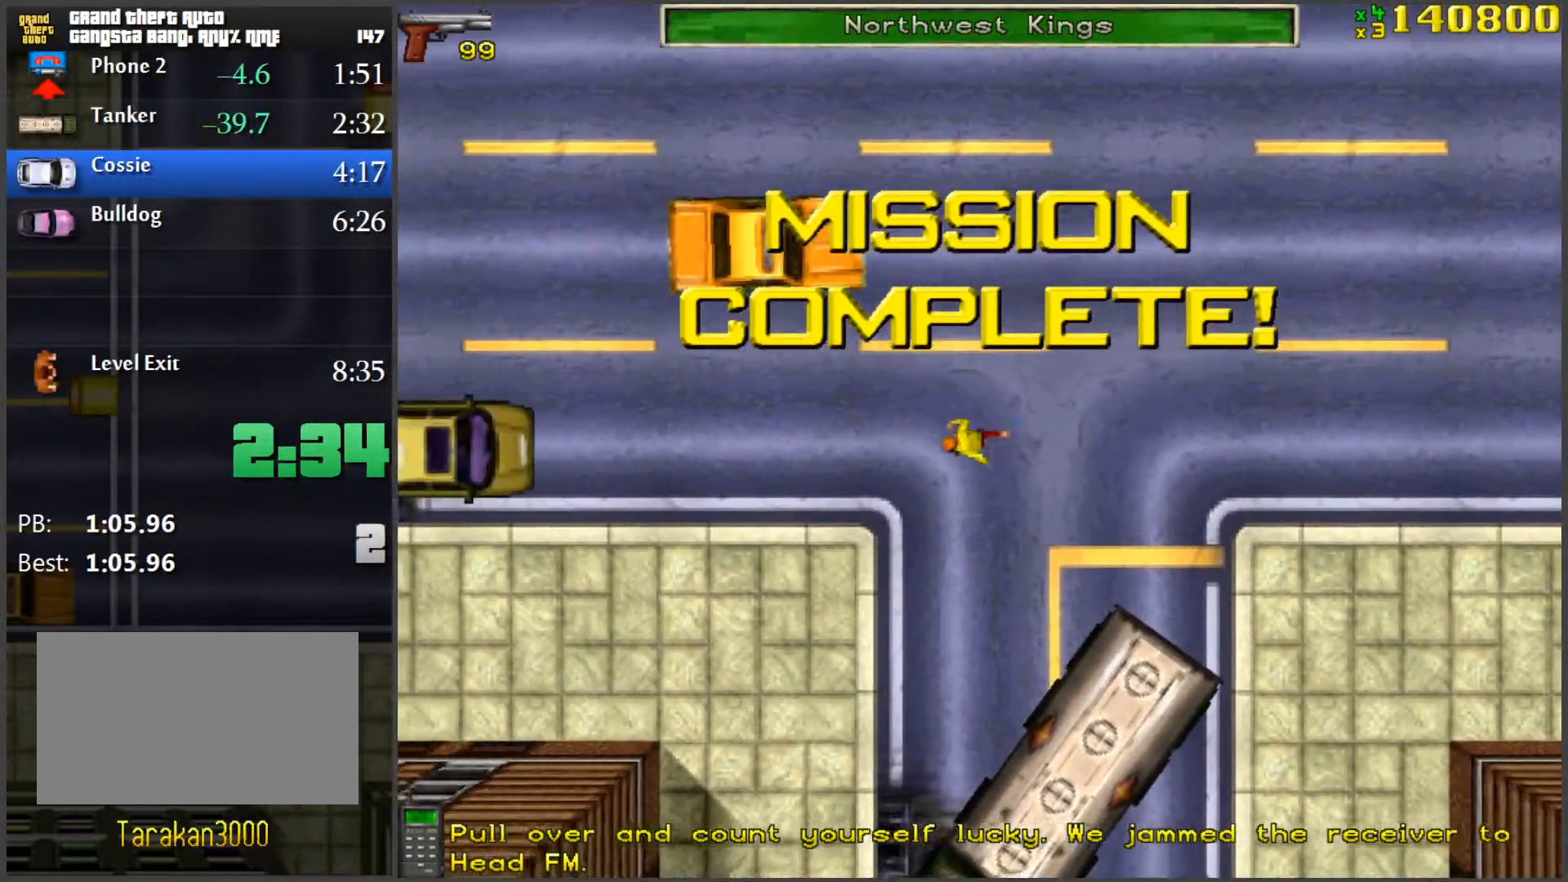
{"keys": ["w"], "mouse": [], "events": []}
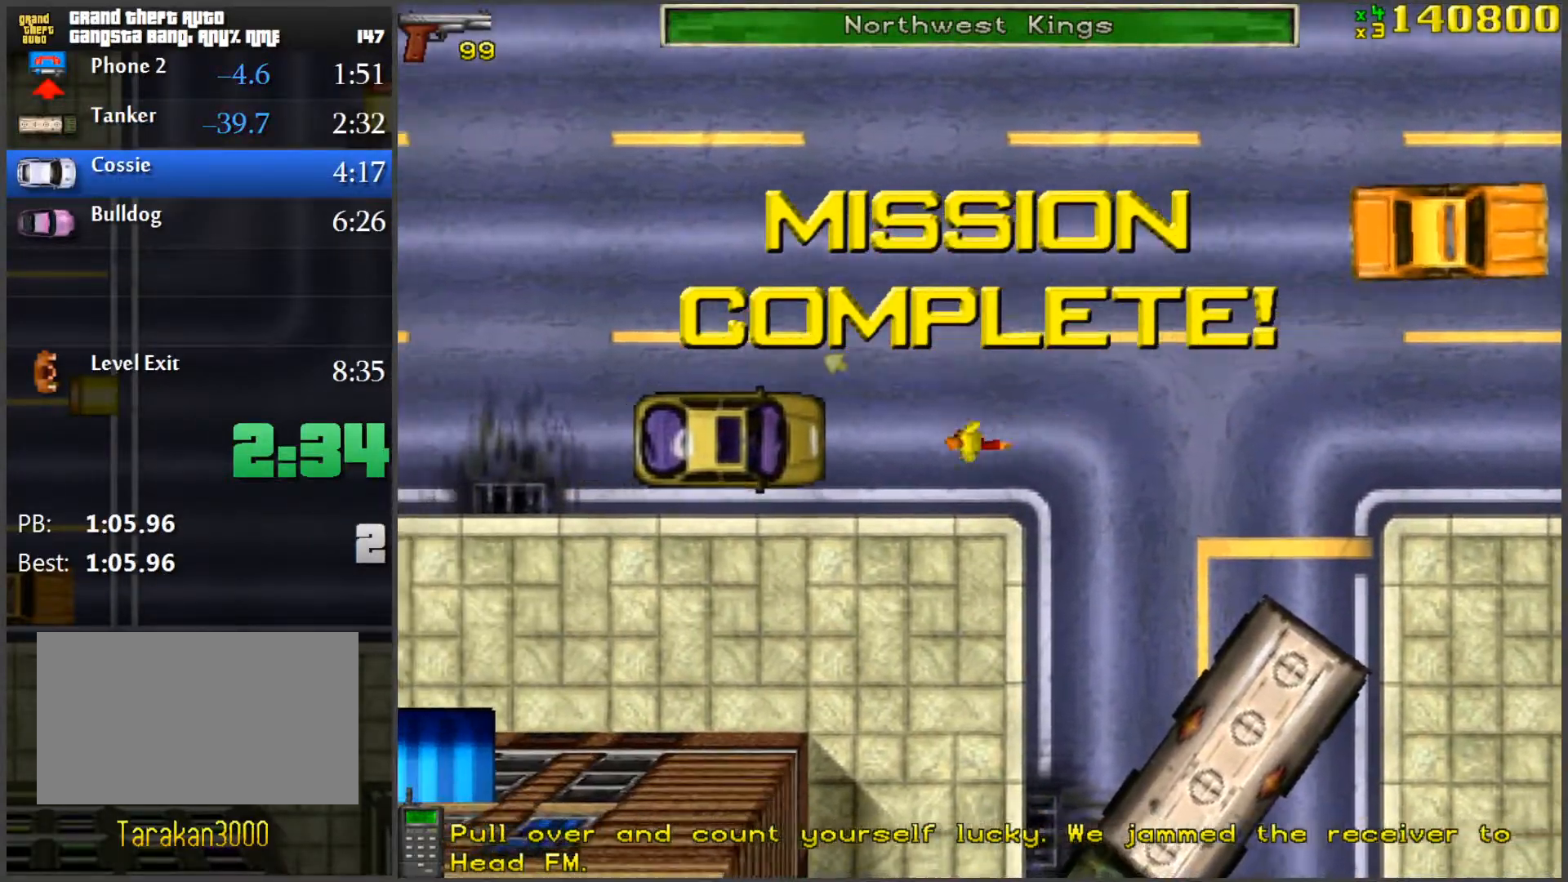
{"keys": ["space", "w"], "mouse": [], "events": [[117, "d", "down"], [251, "d", "up"], [484, "space", "down"]]}
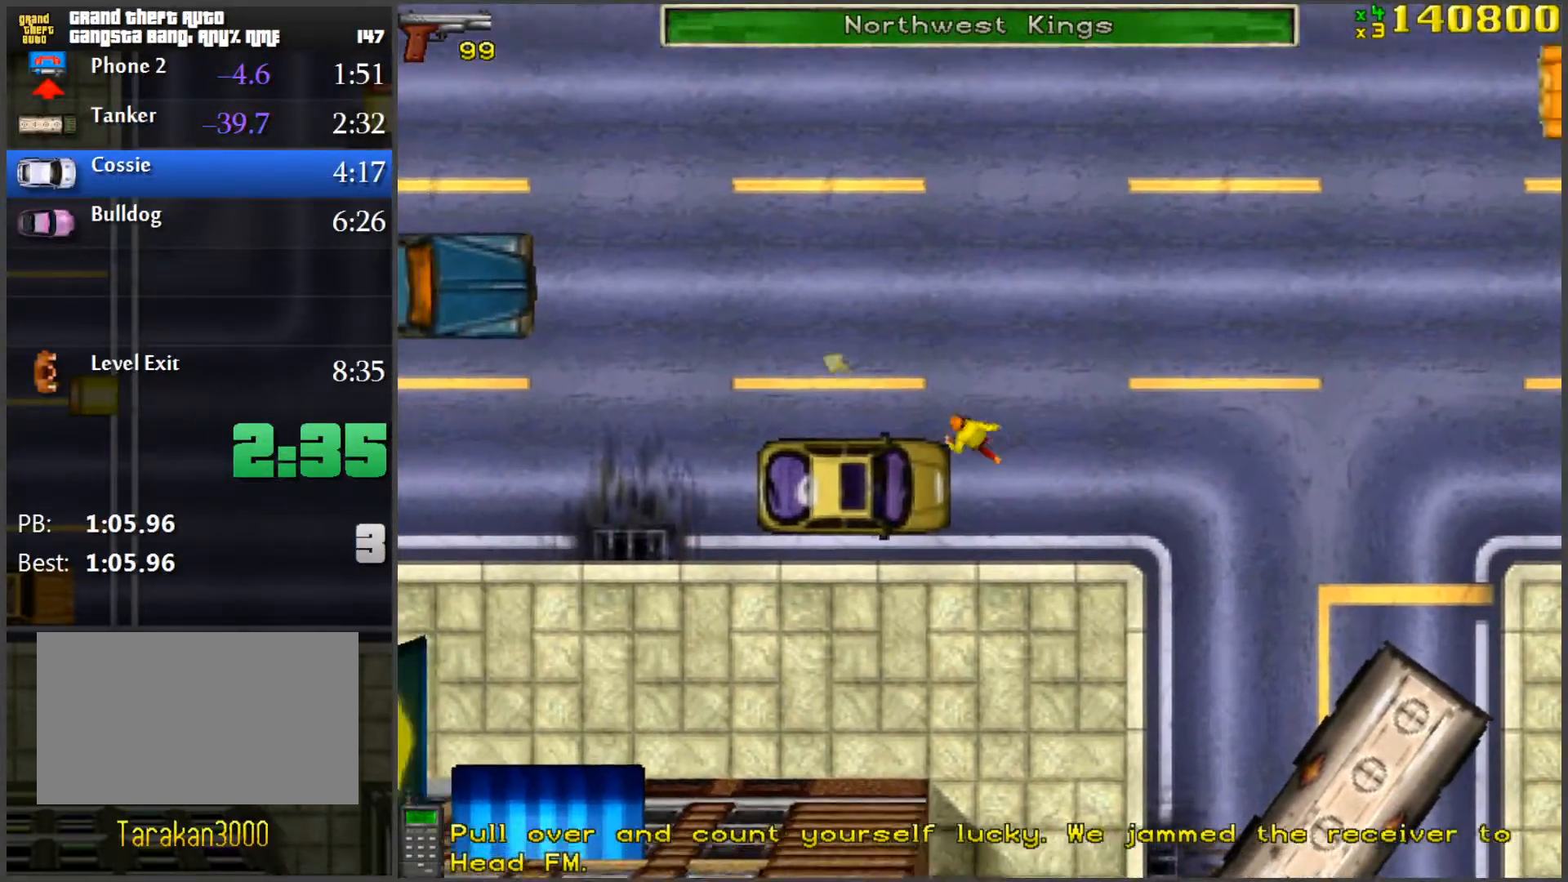
{"keys": ["a", "w"], "mouse": [], "events": [[317, "space", "up"], [367, "a", "down"]]}
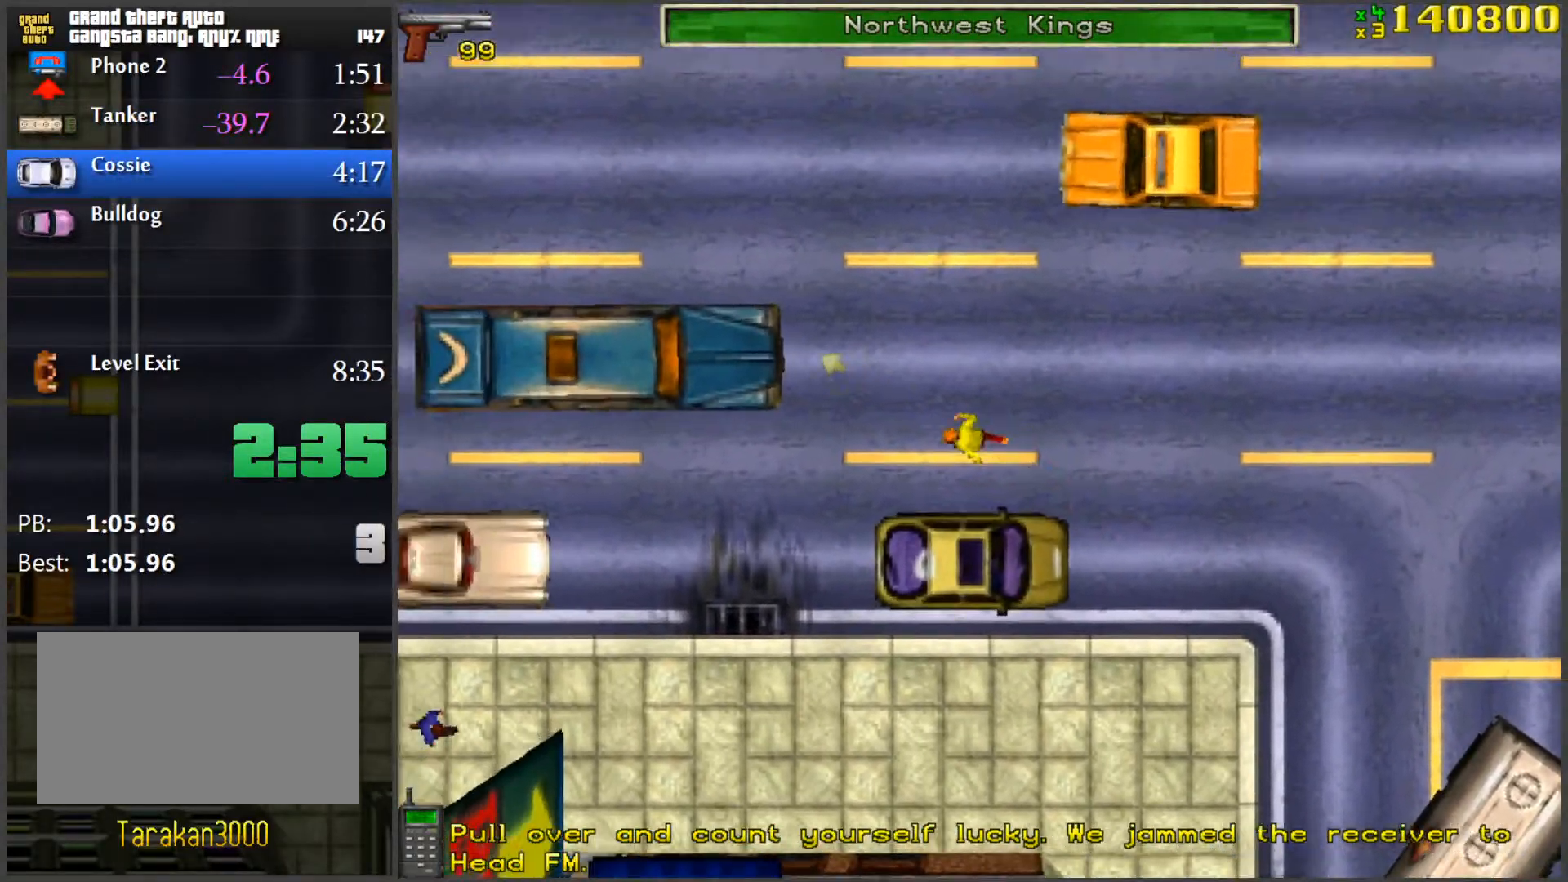
{"keys": ["d", "space", "w"], "mouse": [], "events": [[201, "a", "up"], [334, "d", "down"], [417, "space", "down"]]}
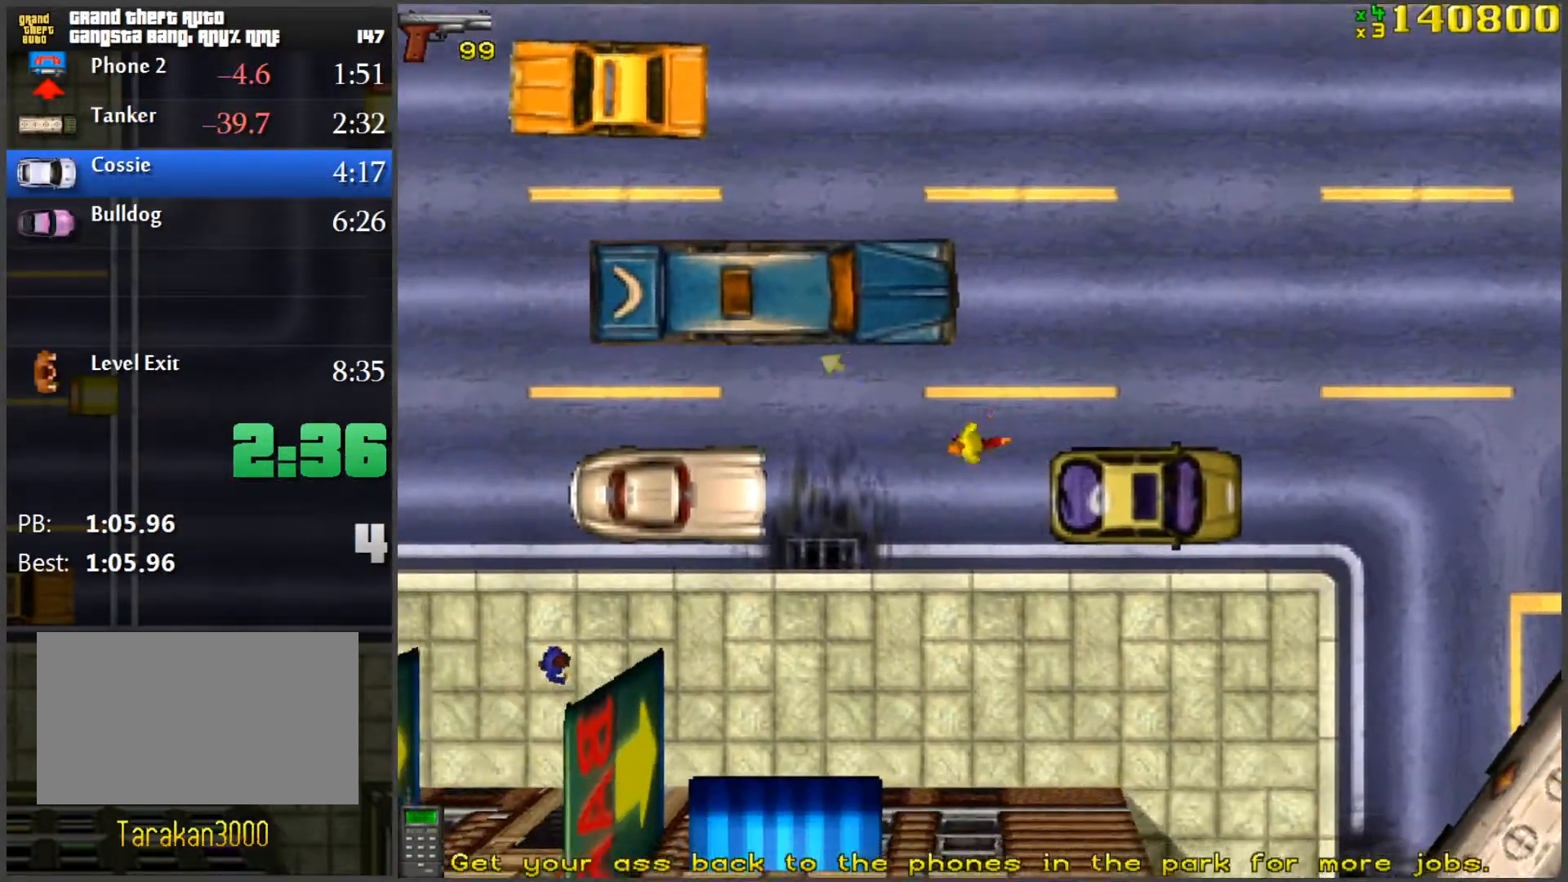
{"keys": ["a", "w"], "mouse": [], "events": [[50, "d", "up"], [100, "space", "up"], [283, "a", "down"]]}
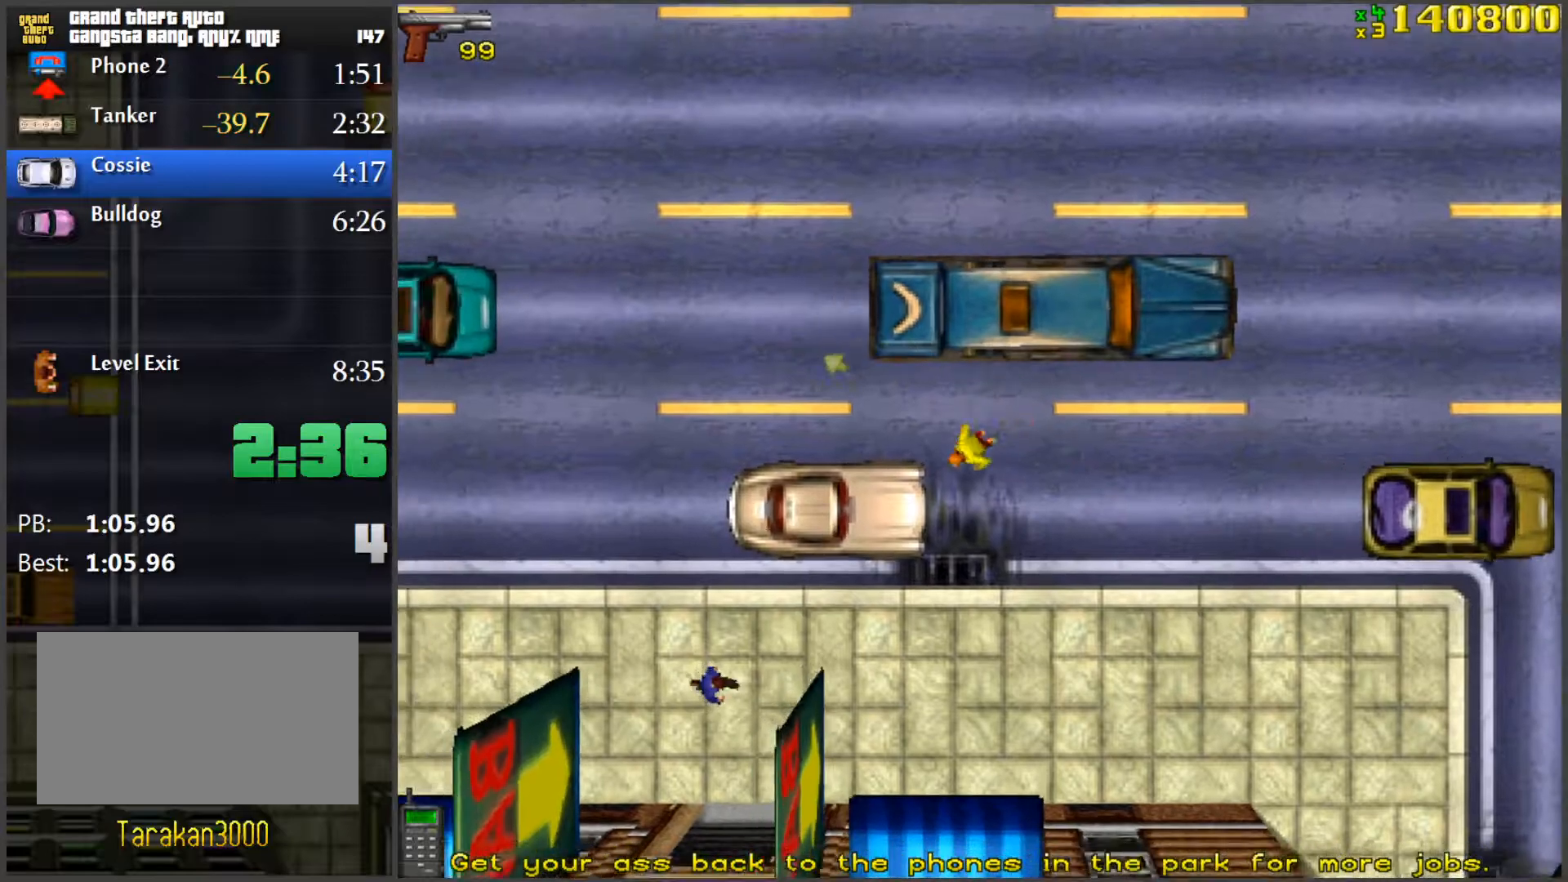
{"keys": ["w"], "mouse": [], "events": [[17, "a", "up"], [301, "d", "down"], [301, "w", "up"], [401, "w", "down"], [484, "d", "up"]]}
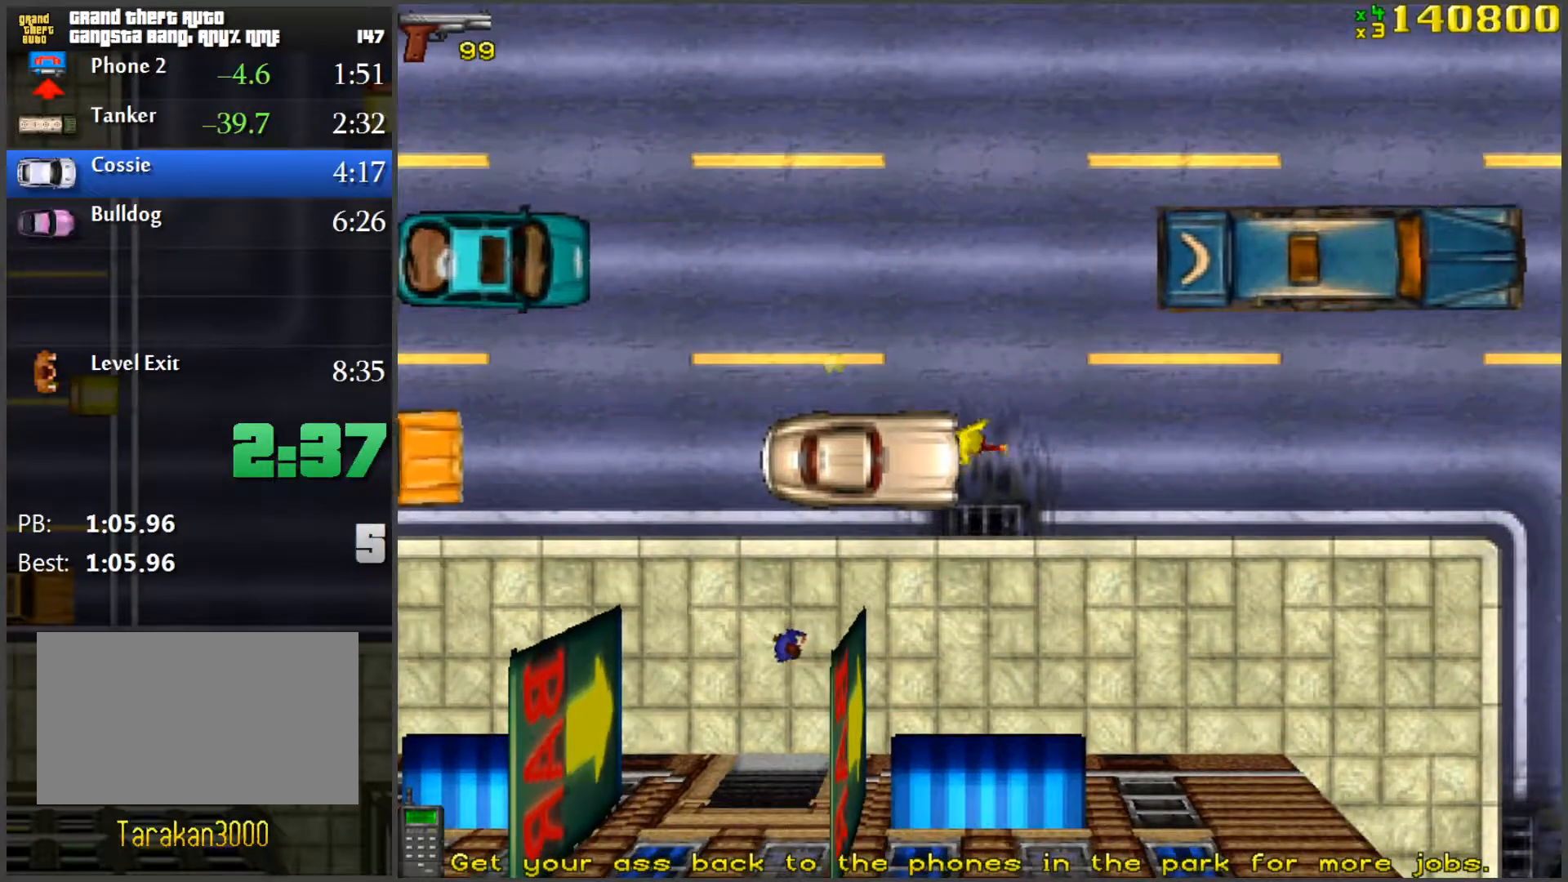
{"keys": ["w"], "mouse": [], "events": [[83, "w", "up"], [217, "w", "down"], [317, "d", "down"], [317, "space", "down"], [450, "space", "up"], [500, "d", "up"]]}
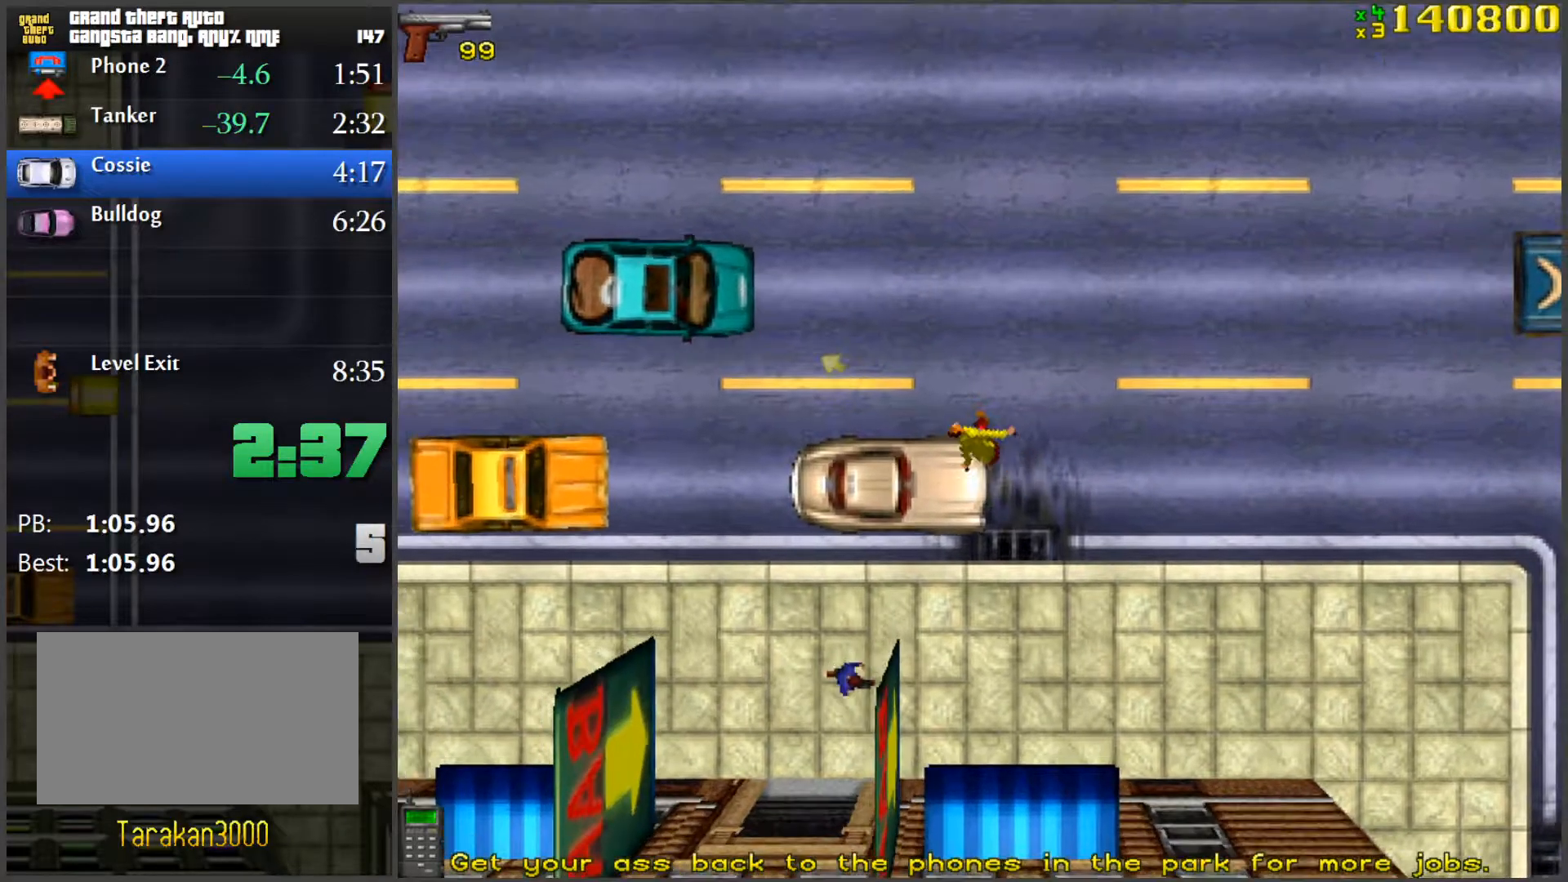
{"keys": ["a", "f"], "mouse": [], "events": [[184, "a", "down"], [234, "w", "up"], [284, "f", "down"], [384, "f", "up"], [417, "f", "down"]]}
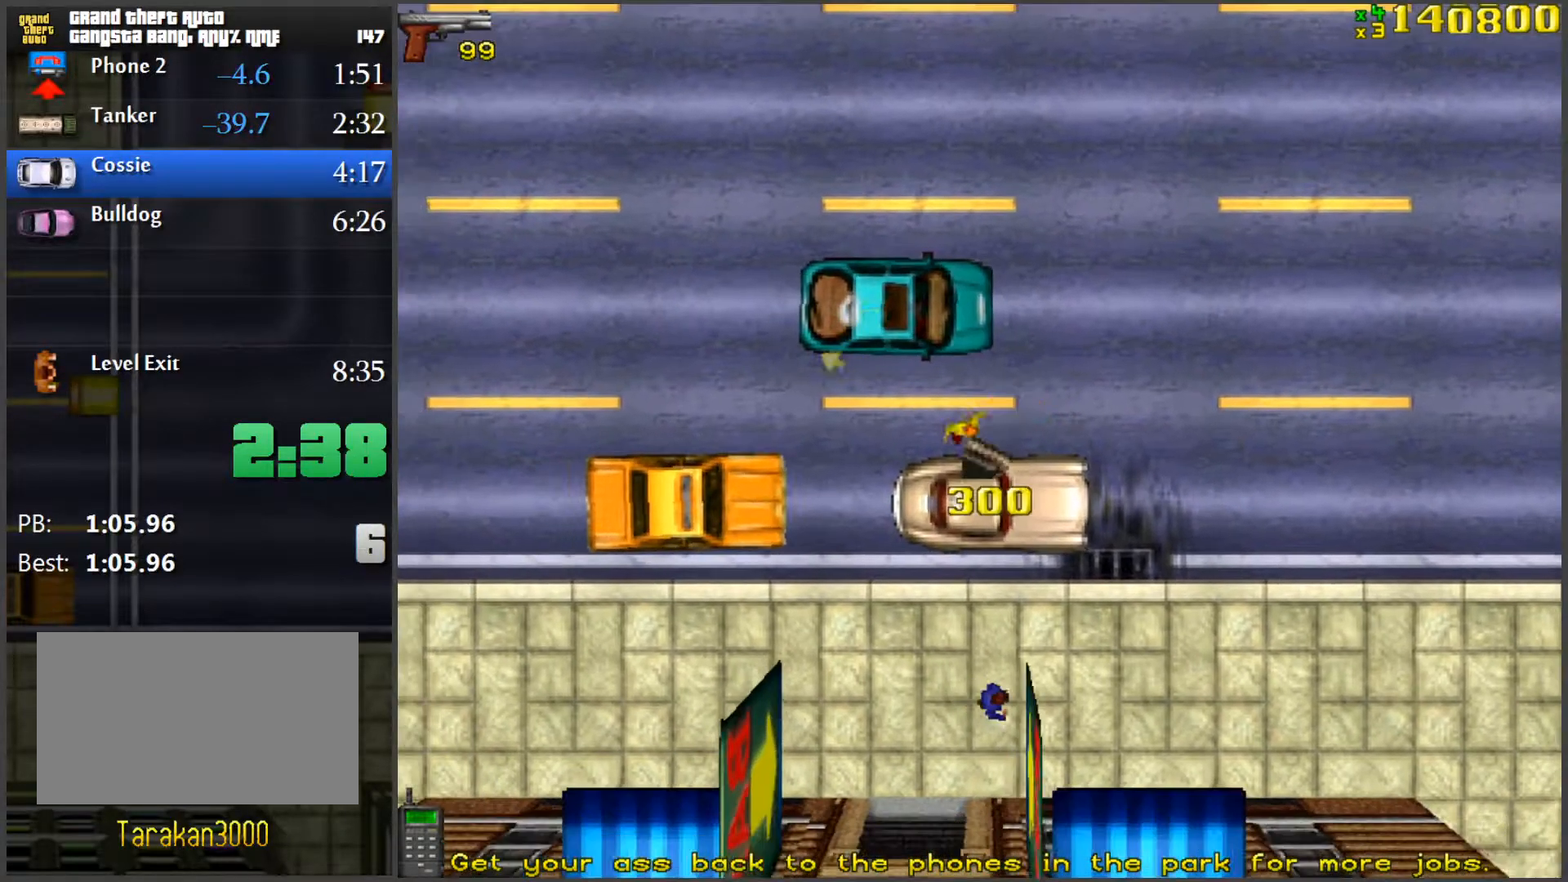
{"keys": ["w"], "mouse": [], "events": [[17, "f", "up"], [117, "a", "up"], [384, "w", "down"]]}
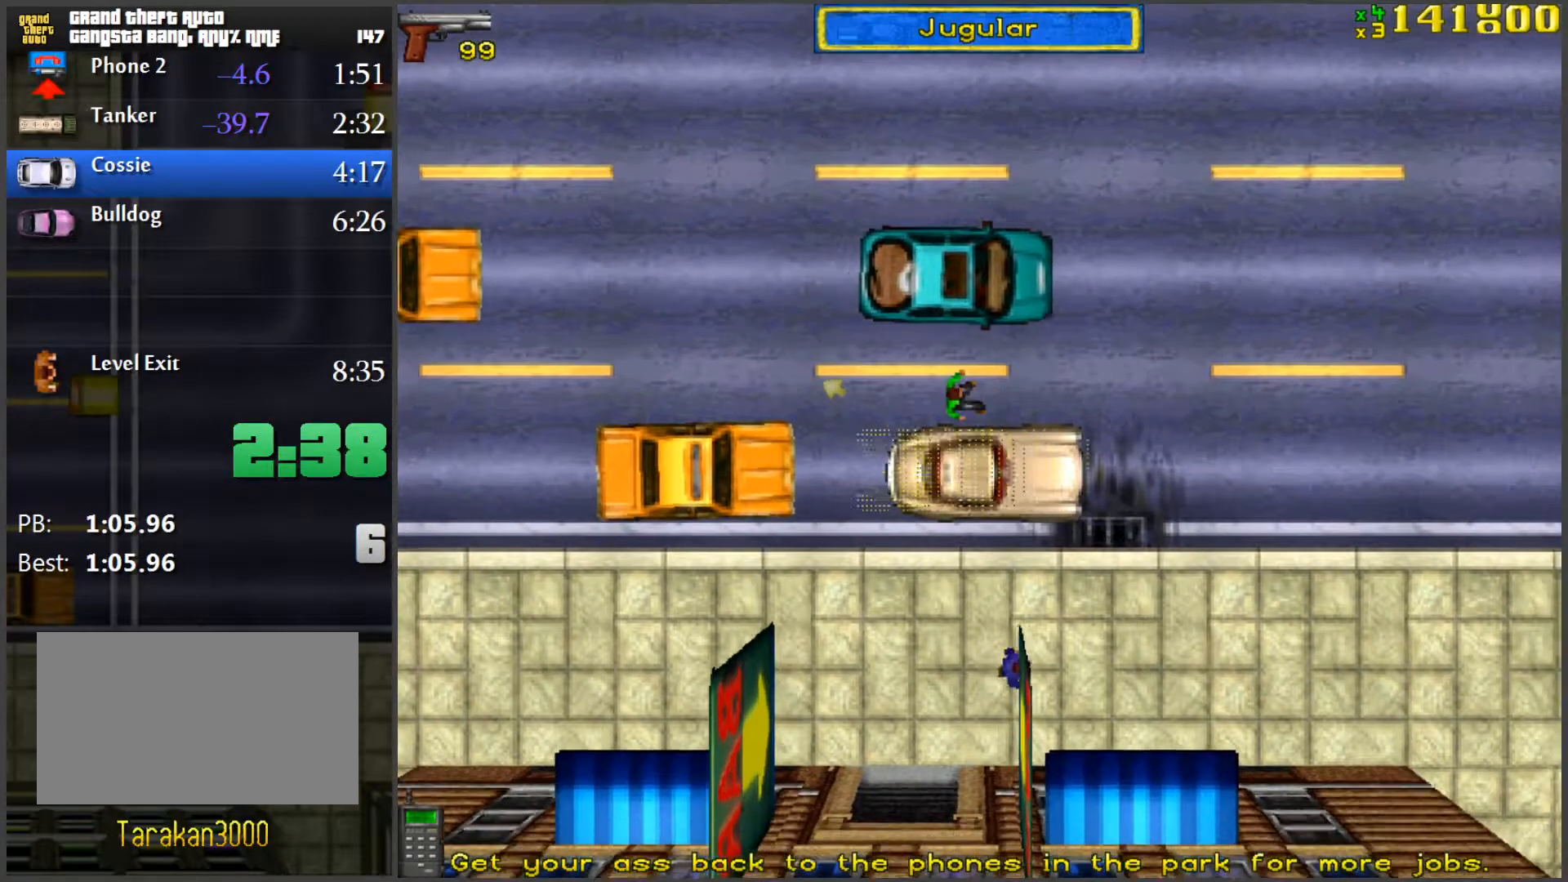
{"keys": ["w"], "mouse": [], "events": []}